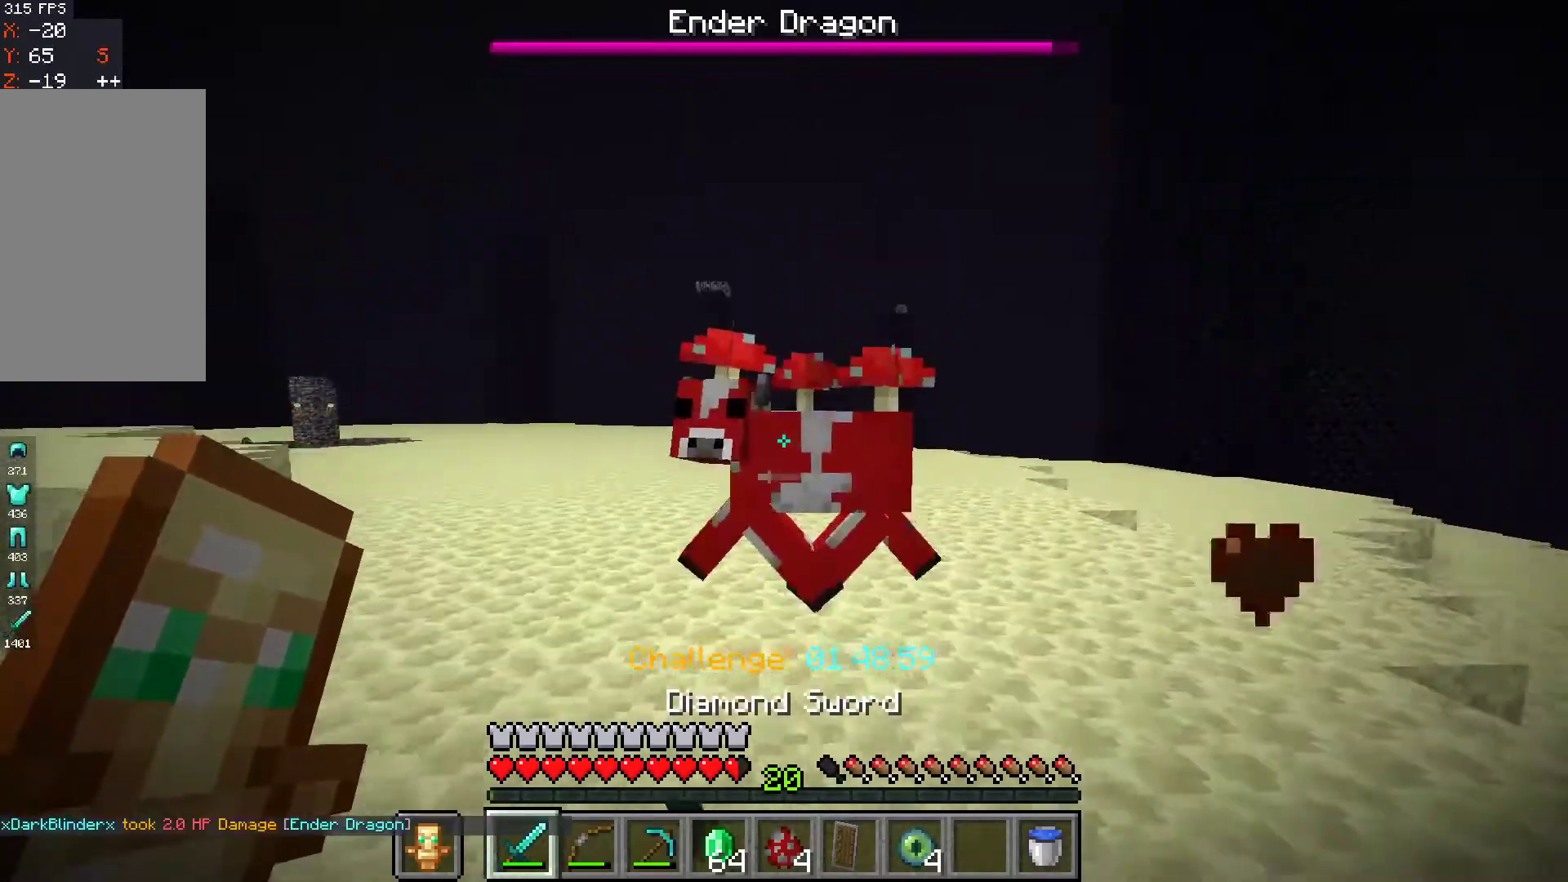
Gameplay with keyboard and mouse; each line is a JSON object with the keys and mouse buttons held at the frame after it. "events" lists presses ("down") and releases ("up") of "a", "d", "s", "space", "w", "mouse_left" and "mouse_right" between this image and that frame as [ms after this image, input, new state], when the widget could be followed in between. "mouse_left", "mouse_right" = the "left", "right" buttons of the "mouse" list. No other keys are recorded. Fast repeated clicks can show as one long hold. Mouse movement is not recorded.
{"keys": ["a", "w"], "mouse": ["left"], "events": [[100, "mouse_left", "up"], [167, "a", "up"], [300, "a", "down"], [400, "mouse_left", "down"]]}
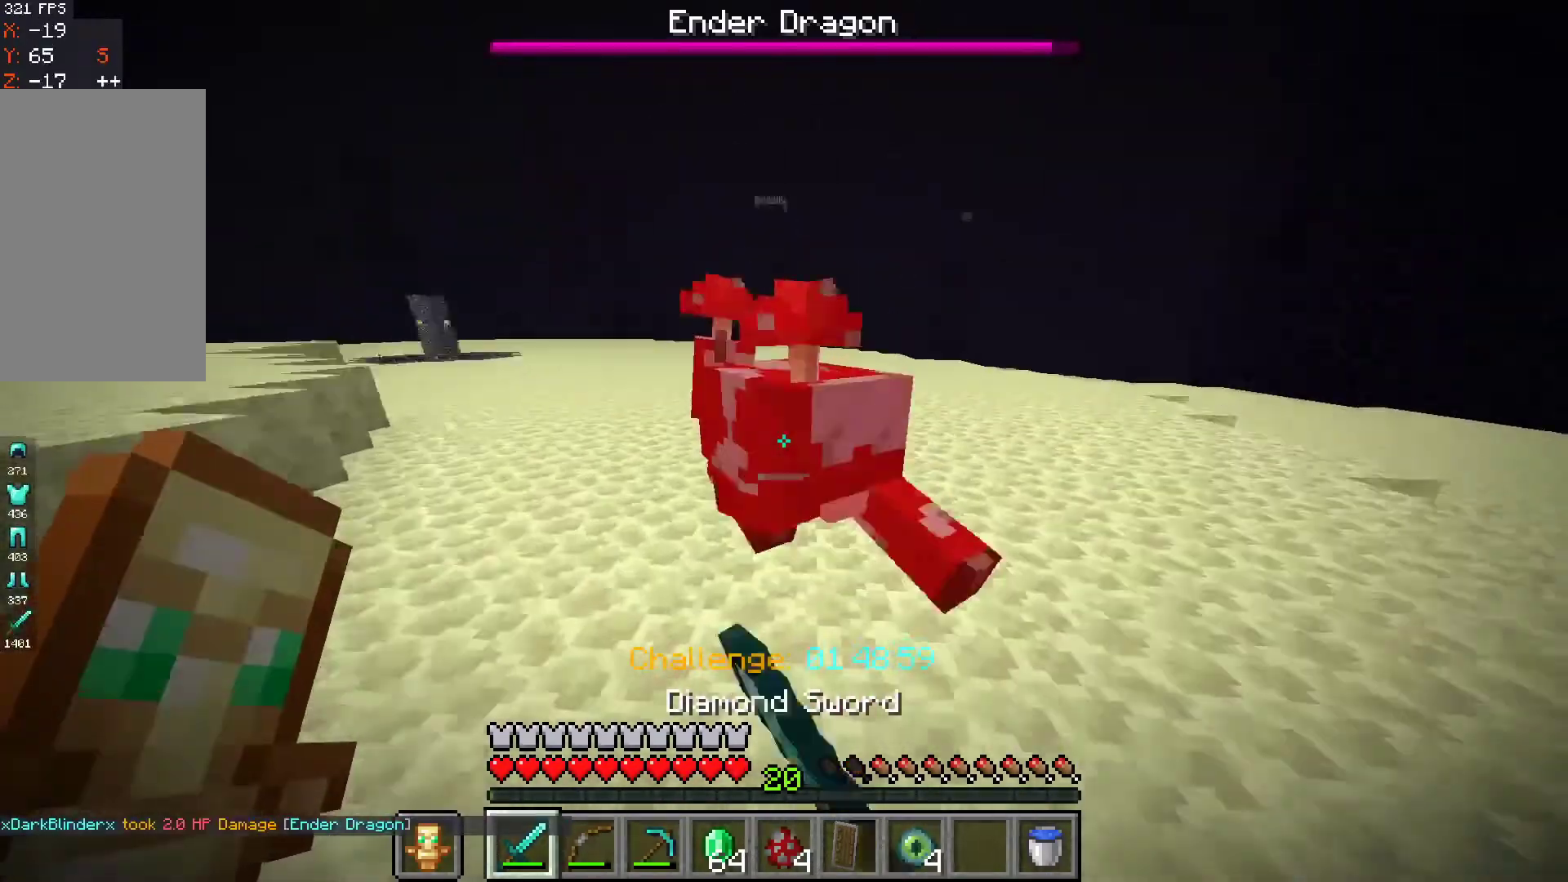
{"keys": ["a", "w"], "mouse": [], "events": [[33, "a", "up"], [133, "mouse_left", "up"], [200, "a", "down"]]}
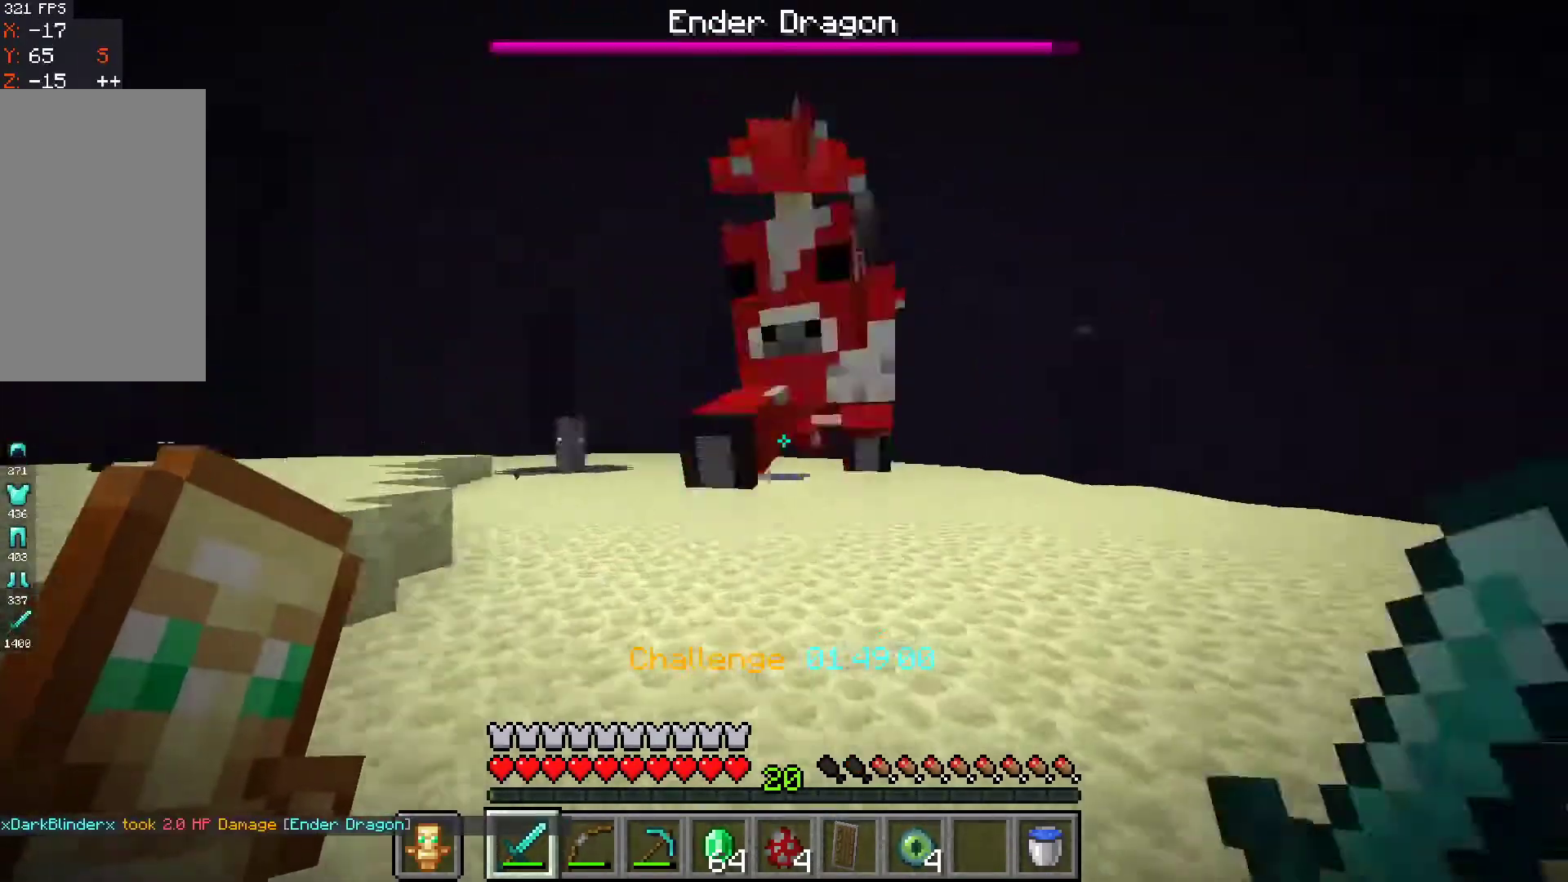
{"keys": ["w"], "mouse": [], "events": [[100, "mouse_left", "down"], [300, "mouse_left", "up"], [433, "a", "up"]]}
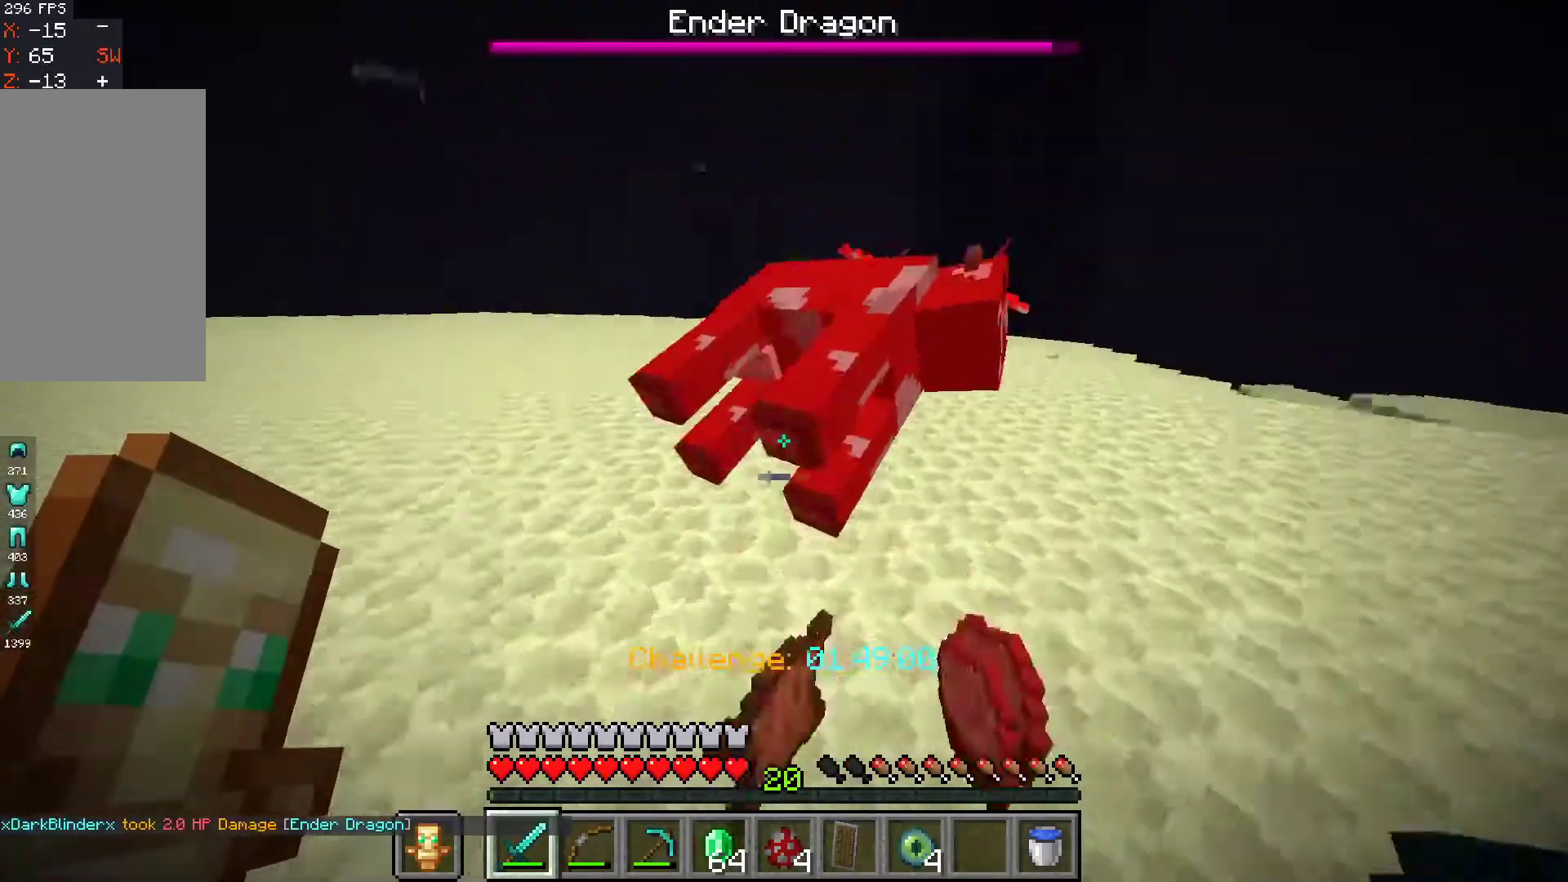
{"keys": ["space", "w"], "mouse": ["right"], "events": [[467, "space", "down"], [500, "mouse_right", "down"]]}
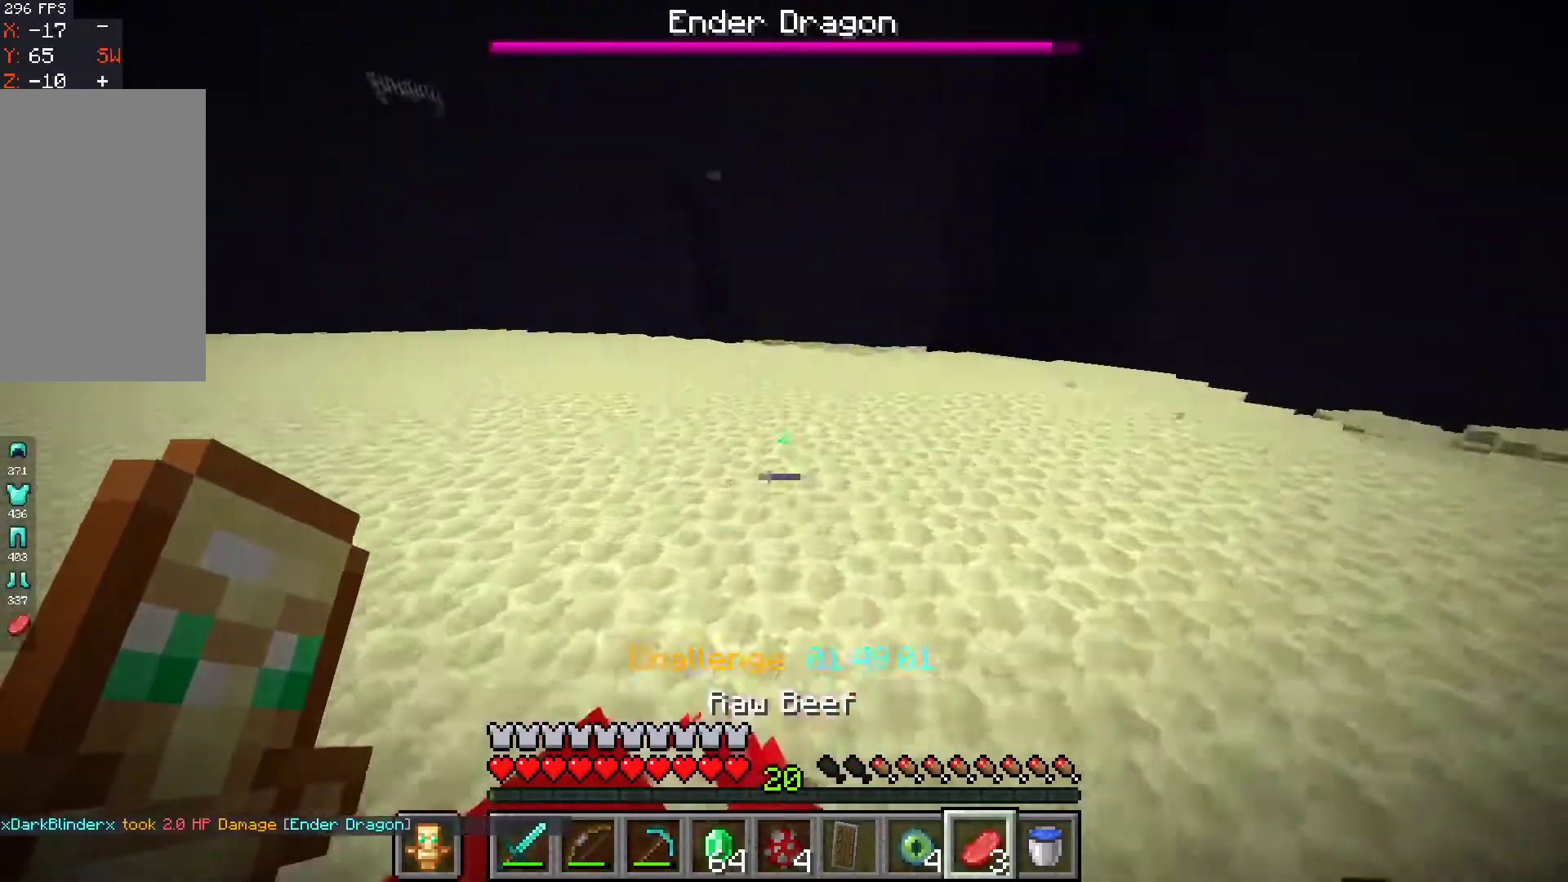
{"keys": ["d"], "mouse": ["right"], "events": [[200, "space", "up"], [233, "d", "down"], [233, "w", "up"]]}
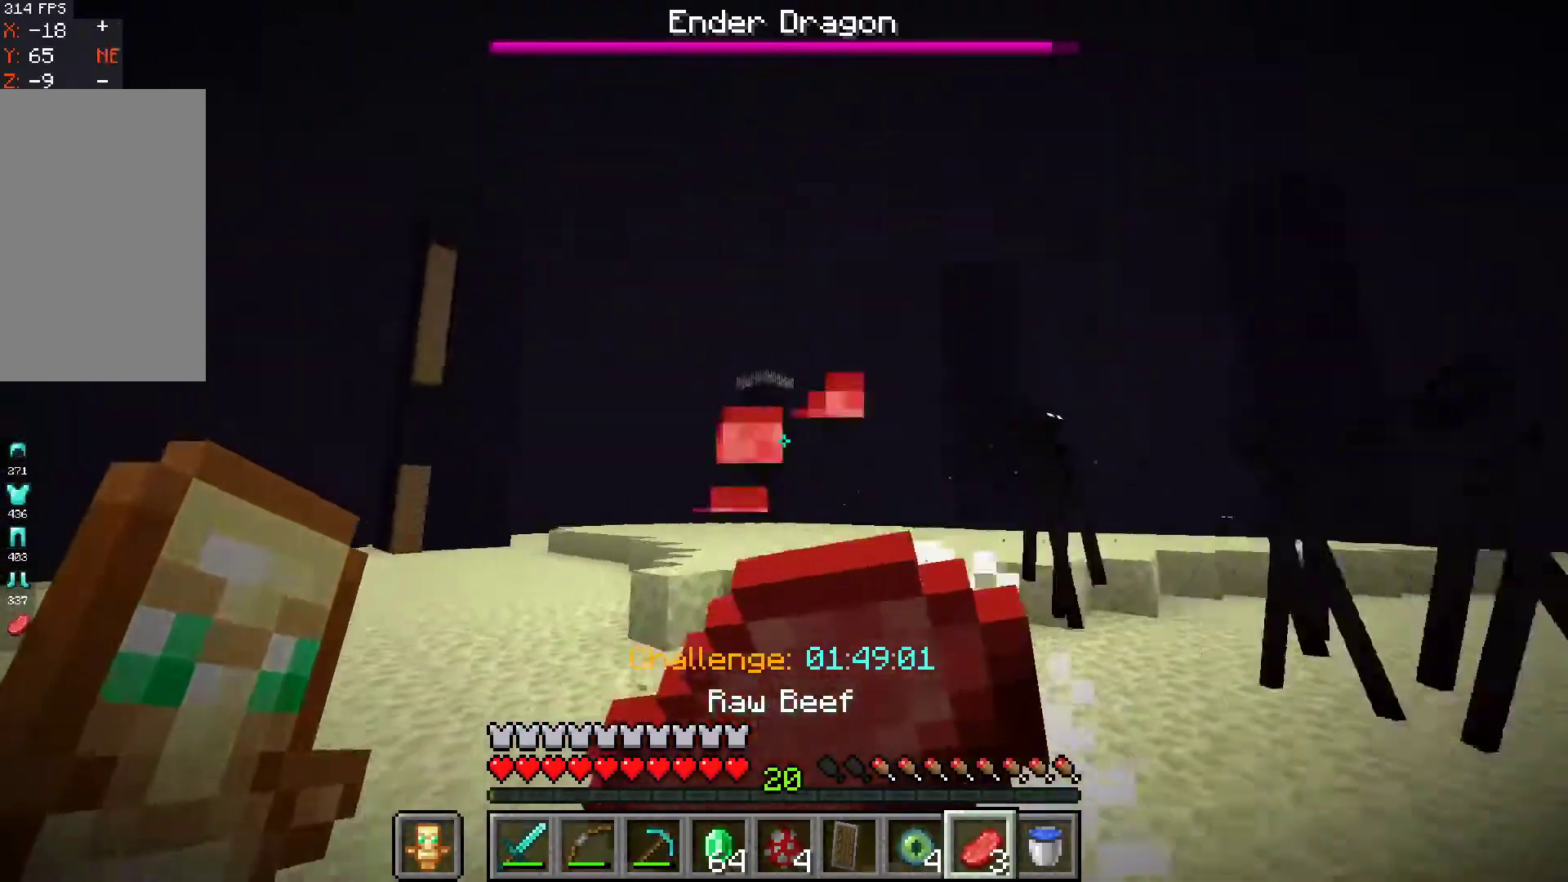
{"keys": ["space", "w"], "mouse": [], "events": [[33, "mouse_left", "down"], [33, "mouse_right", "up"], [33, "space", "down"], [100, "d", "up"], [200, "mouse_left", "up"], [233, "w", "down"]]}
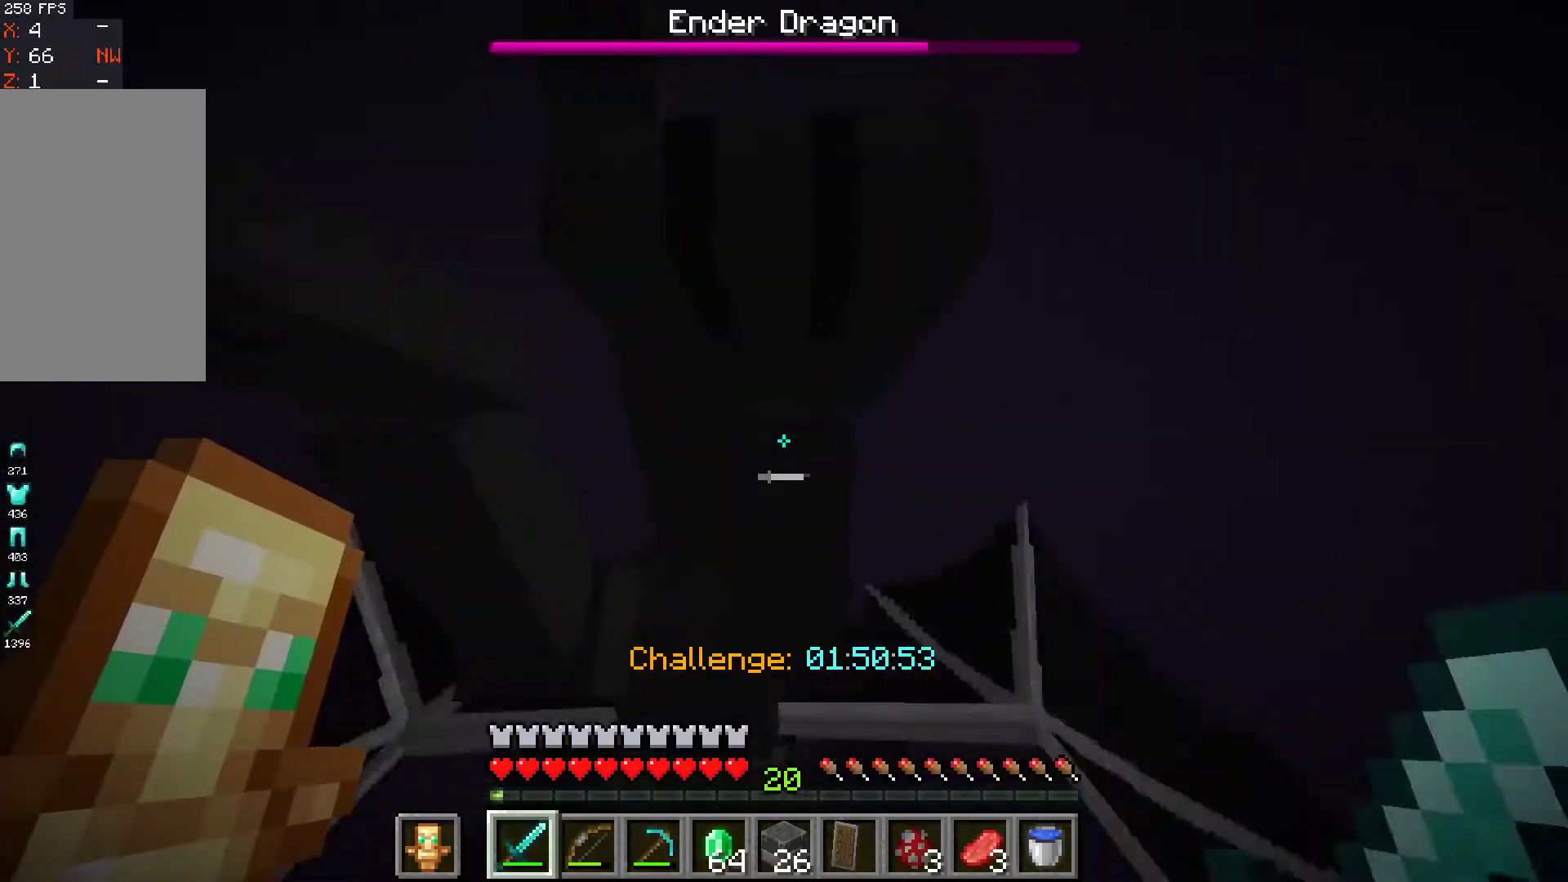
{"keys": ["space"], "mouse": [], "events": [[67, "mouse_left", "down"], [100, "w", "up"], [233, "a", "down"], [267, "mouse_left", "up"], [367, "s", "down"], [500, "a", "up"], [500, "s", "up"]]}
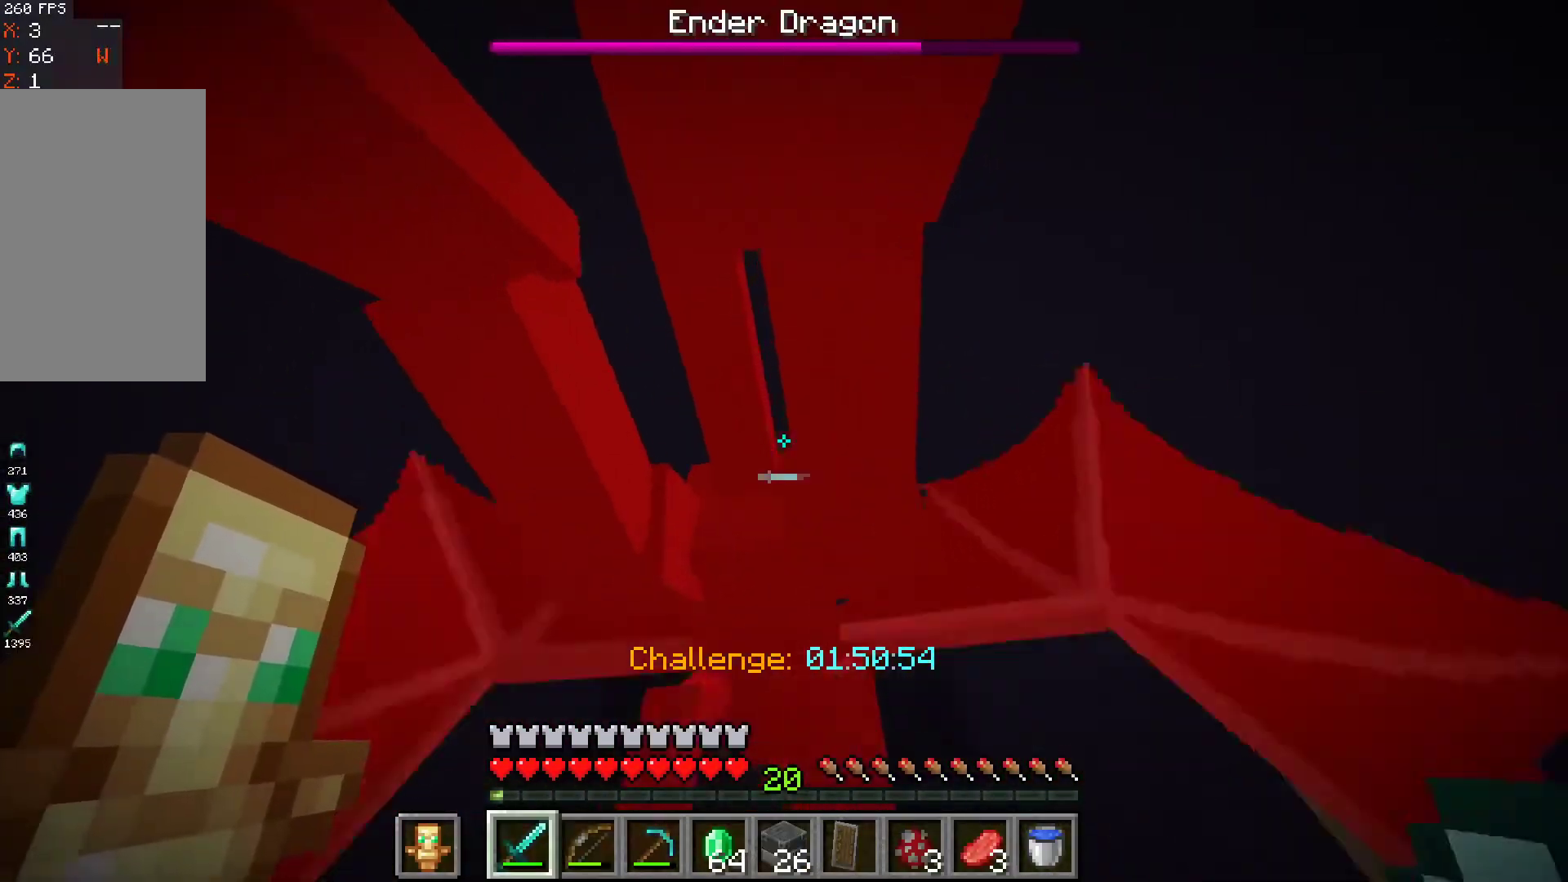
{"keys": ["space"], "mouse": [], "events": []}
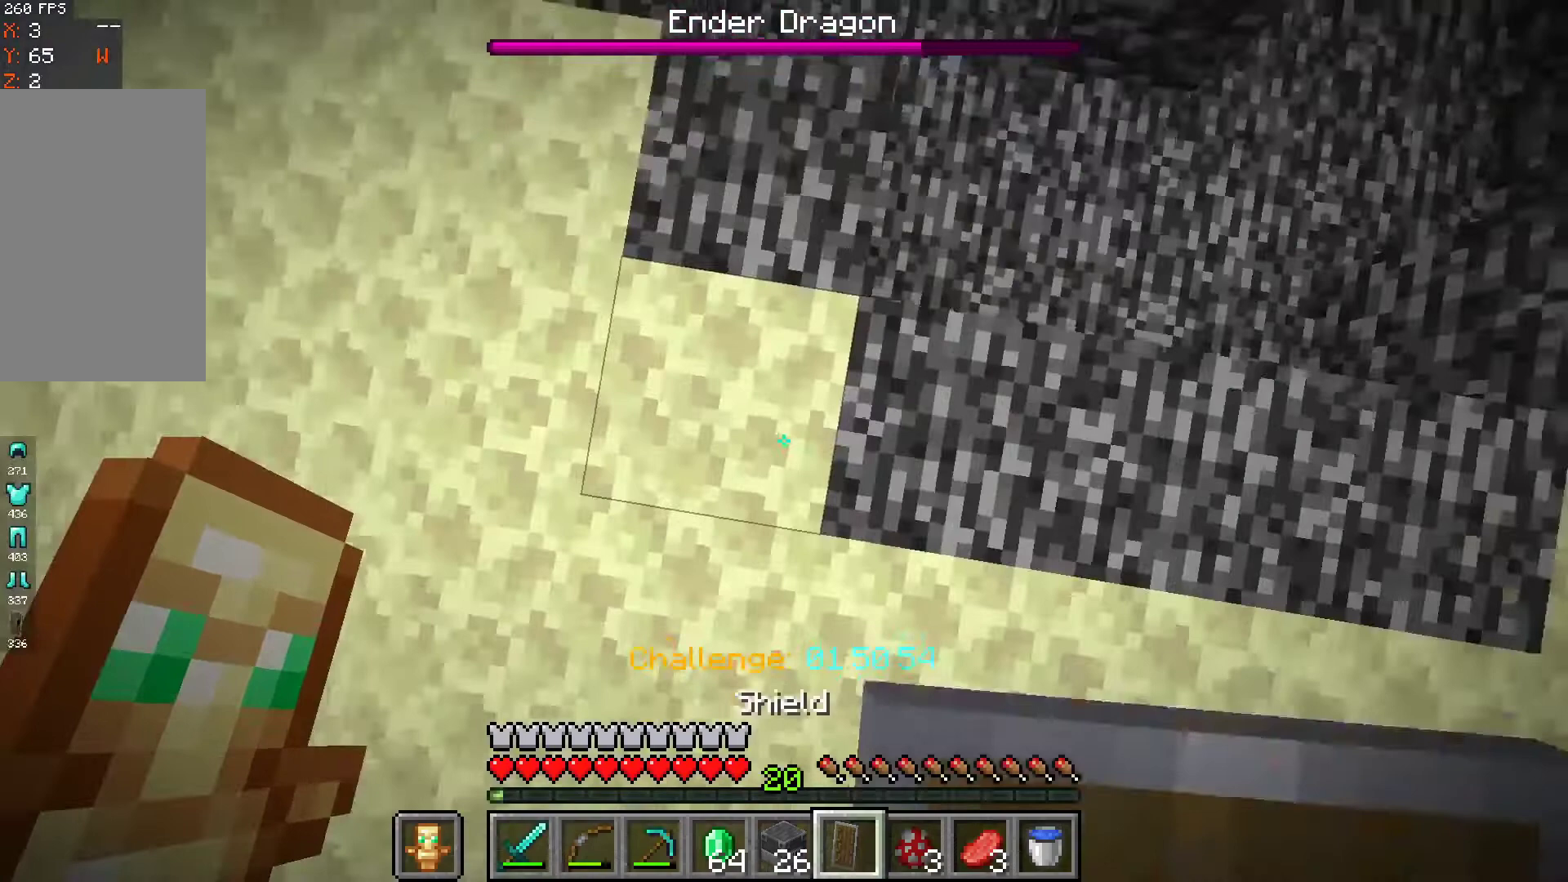
{"keys": [], "mouse": [], "events": [[233, "mouse_right", "down"], [400, "mouse_right", "up"], [467, "space", "up"]]}
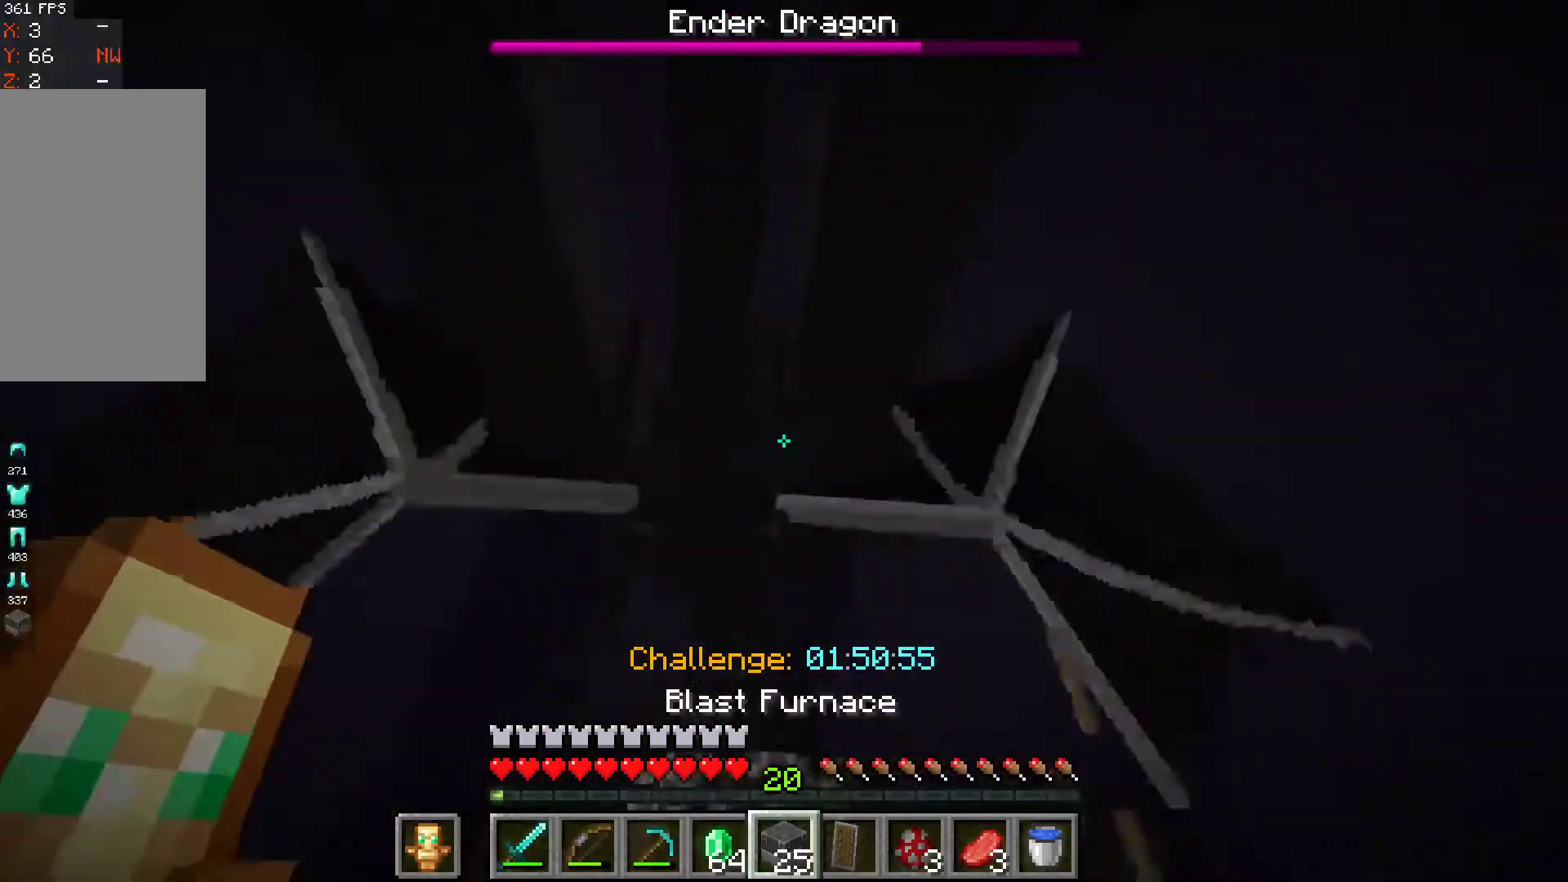
{"keys": ["space"], "mouse": [], "events": [[233, "space", "down"]]}
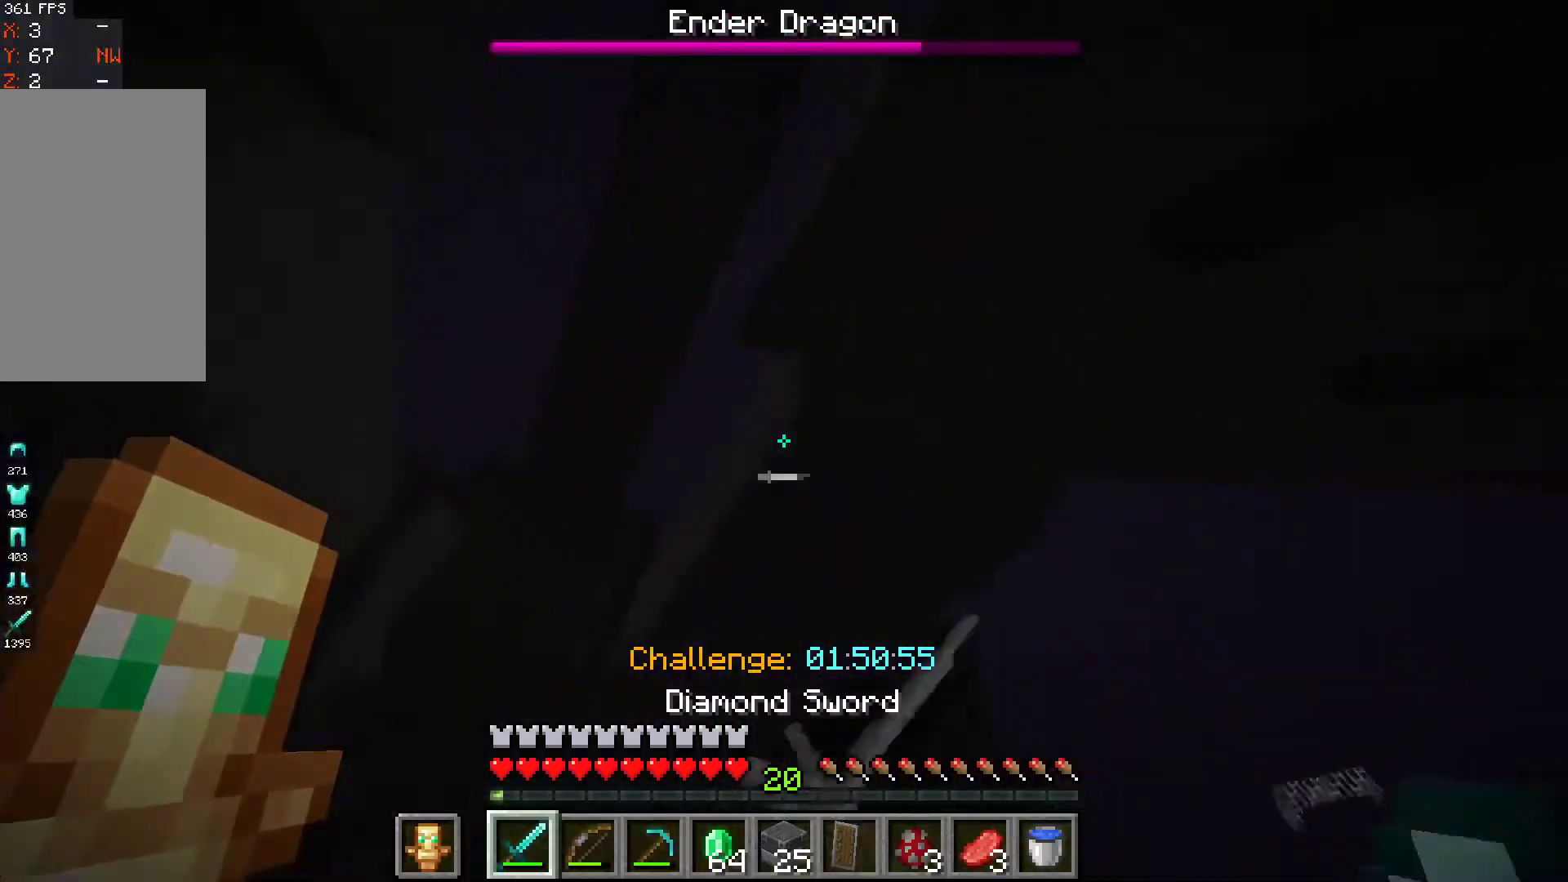
{"keys": ["space"], "mouse": [], "events": [[100, "mouse_left", "down"], [267, "mouse_left", "up"]]}
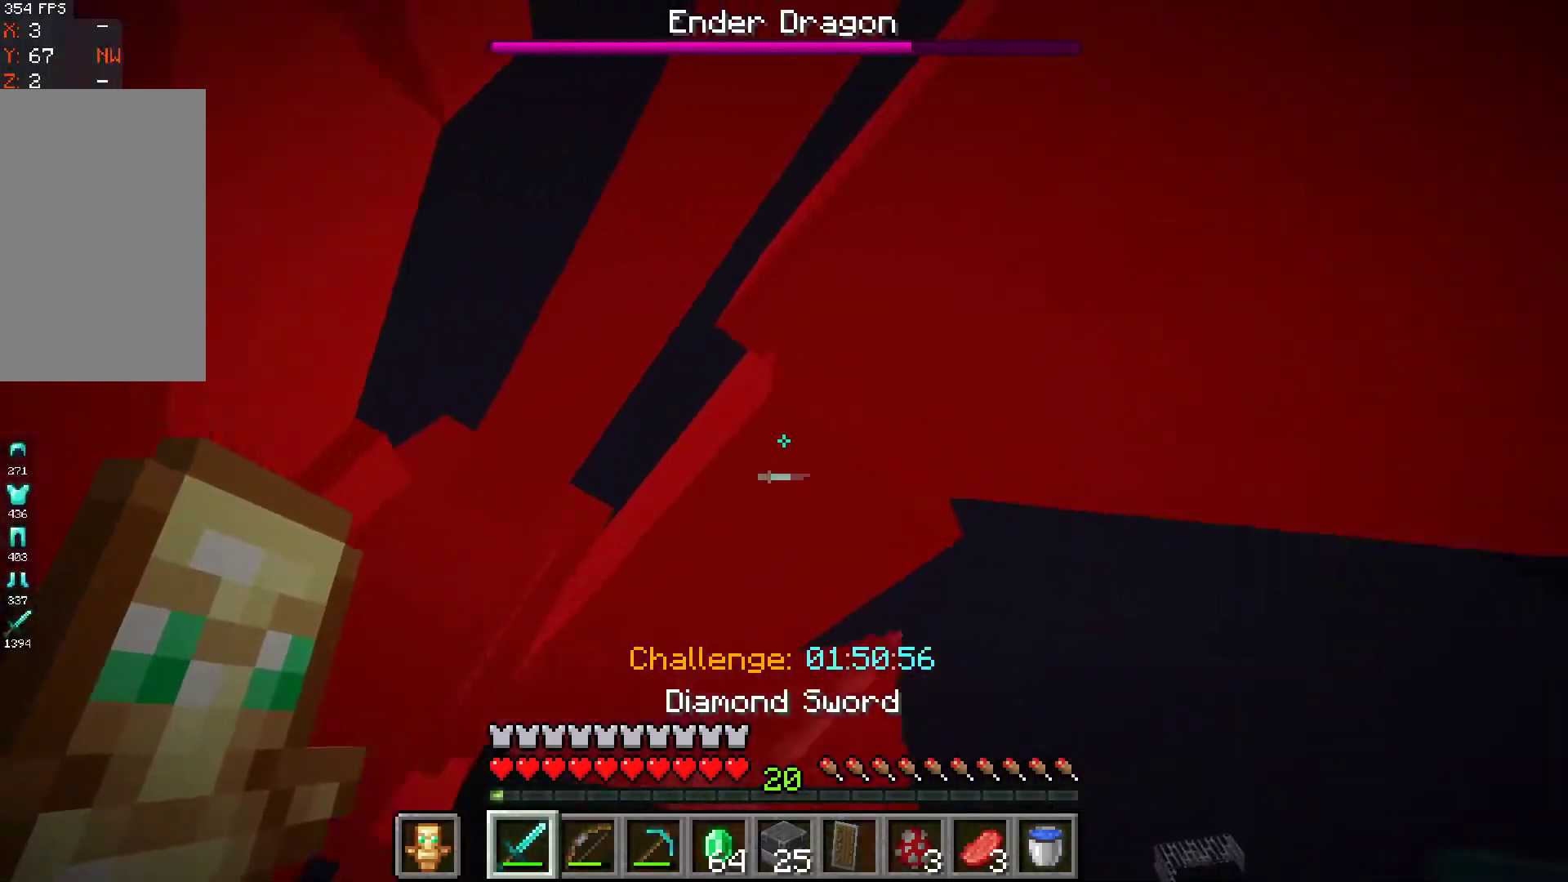
{"keys": ["space"], "mouse": [], "events": [[200, "mouse_left", "down"], [400, "mouse_left", "up"]]}
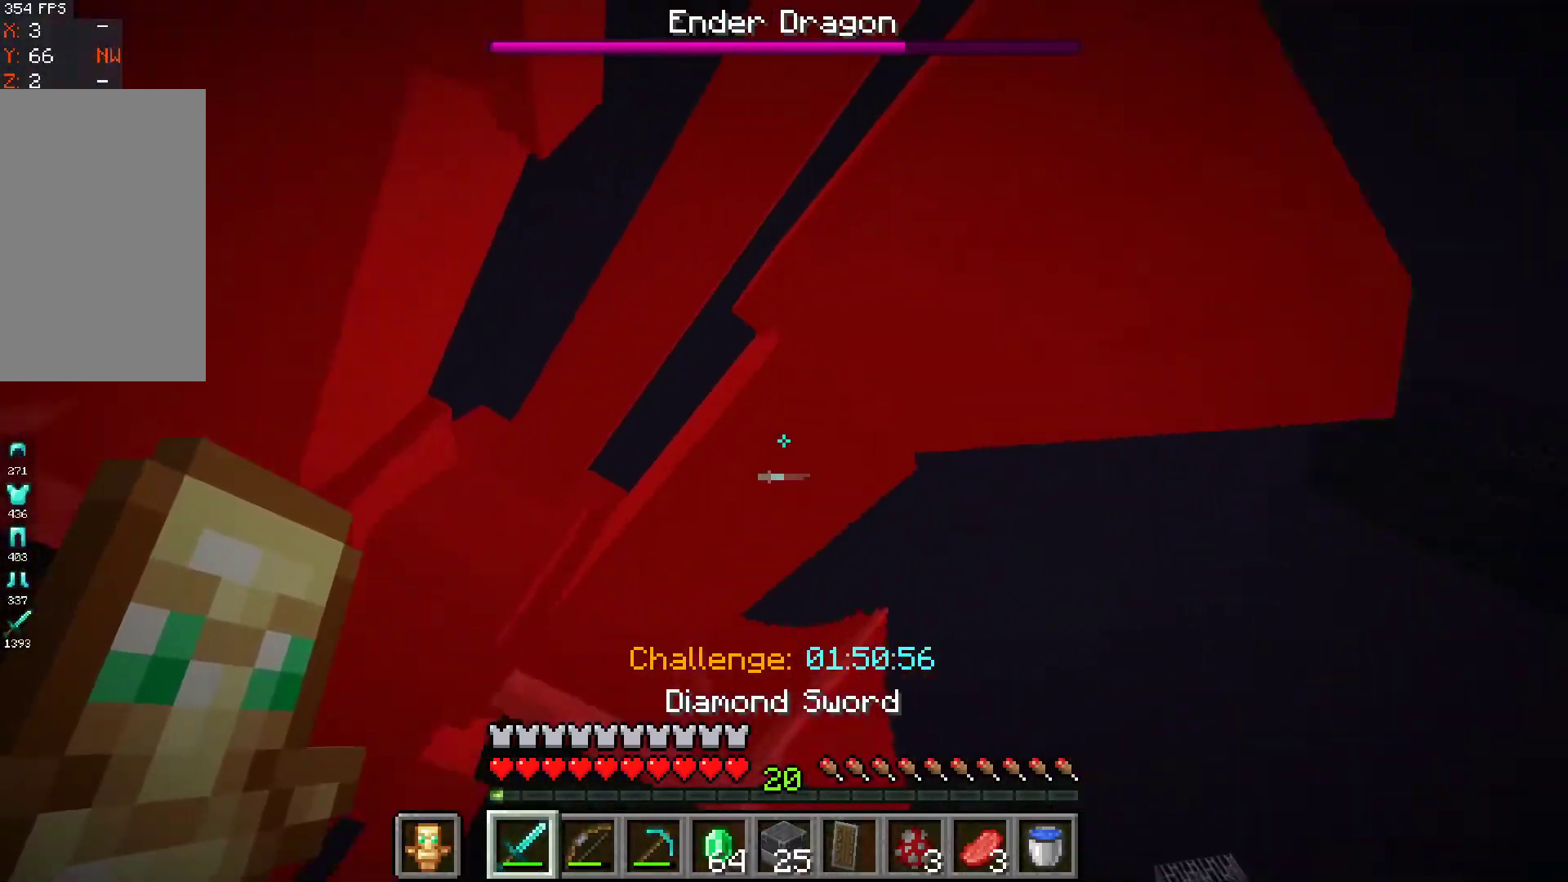
{"keys": ["space"], "mouse": [], "events": [[300, "mouse_left", "down"], [500, "mouse_left", "up"]]}
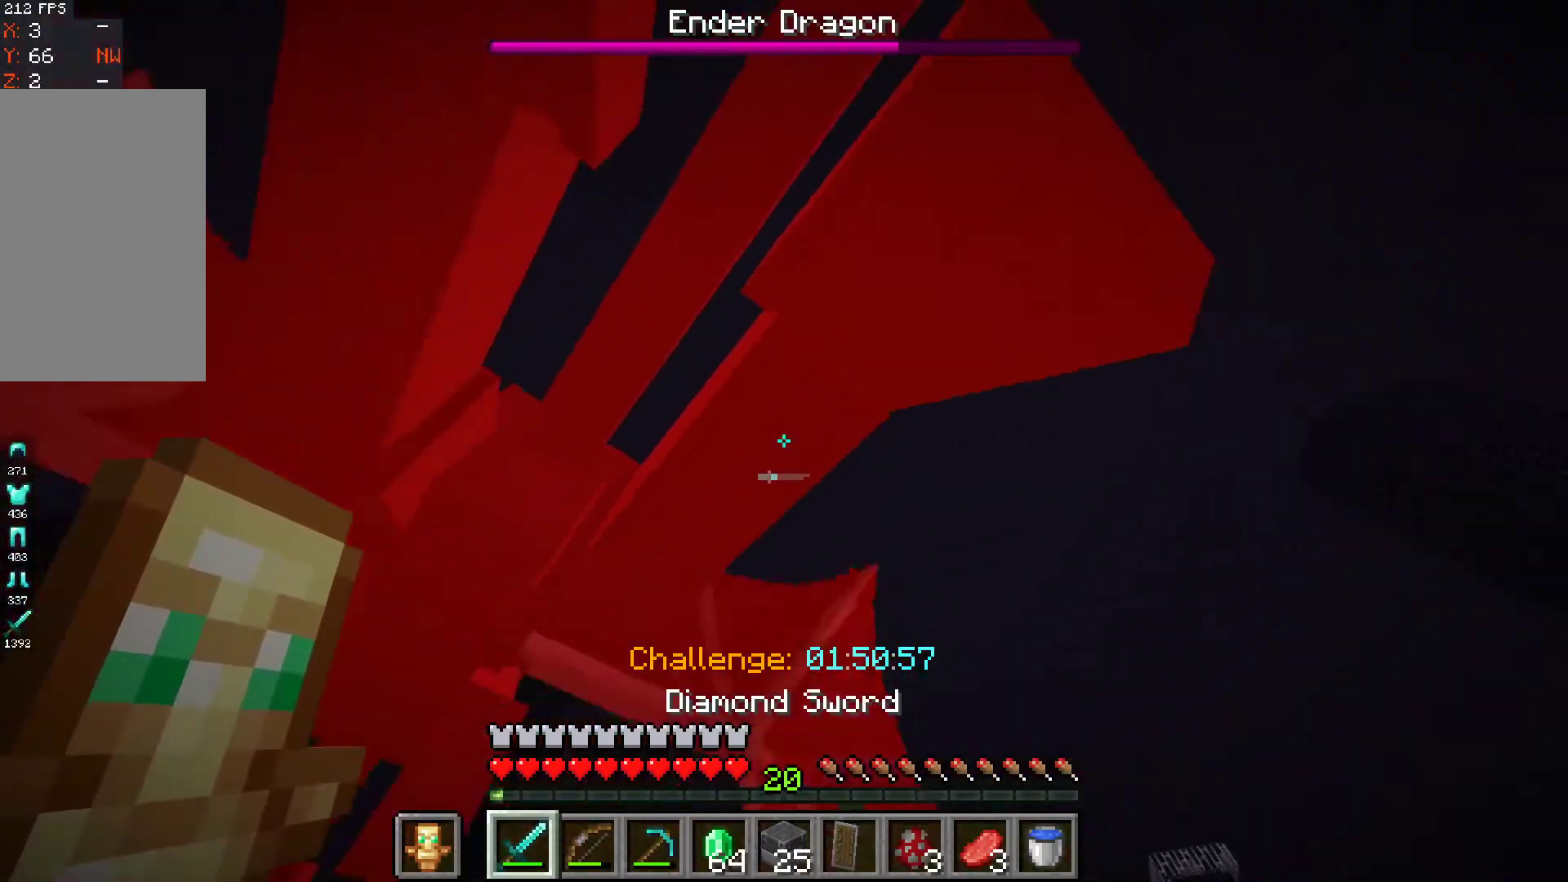
{"keys": ["space"], "mouse": ["left"], "events": [[333, "mouse_left", "down"]]}
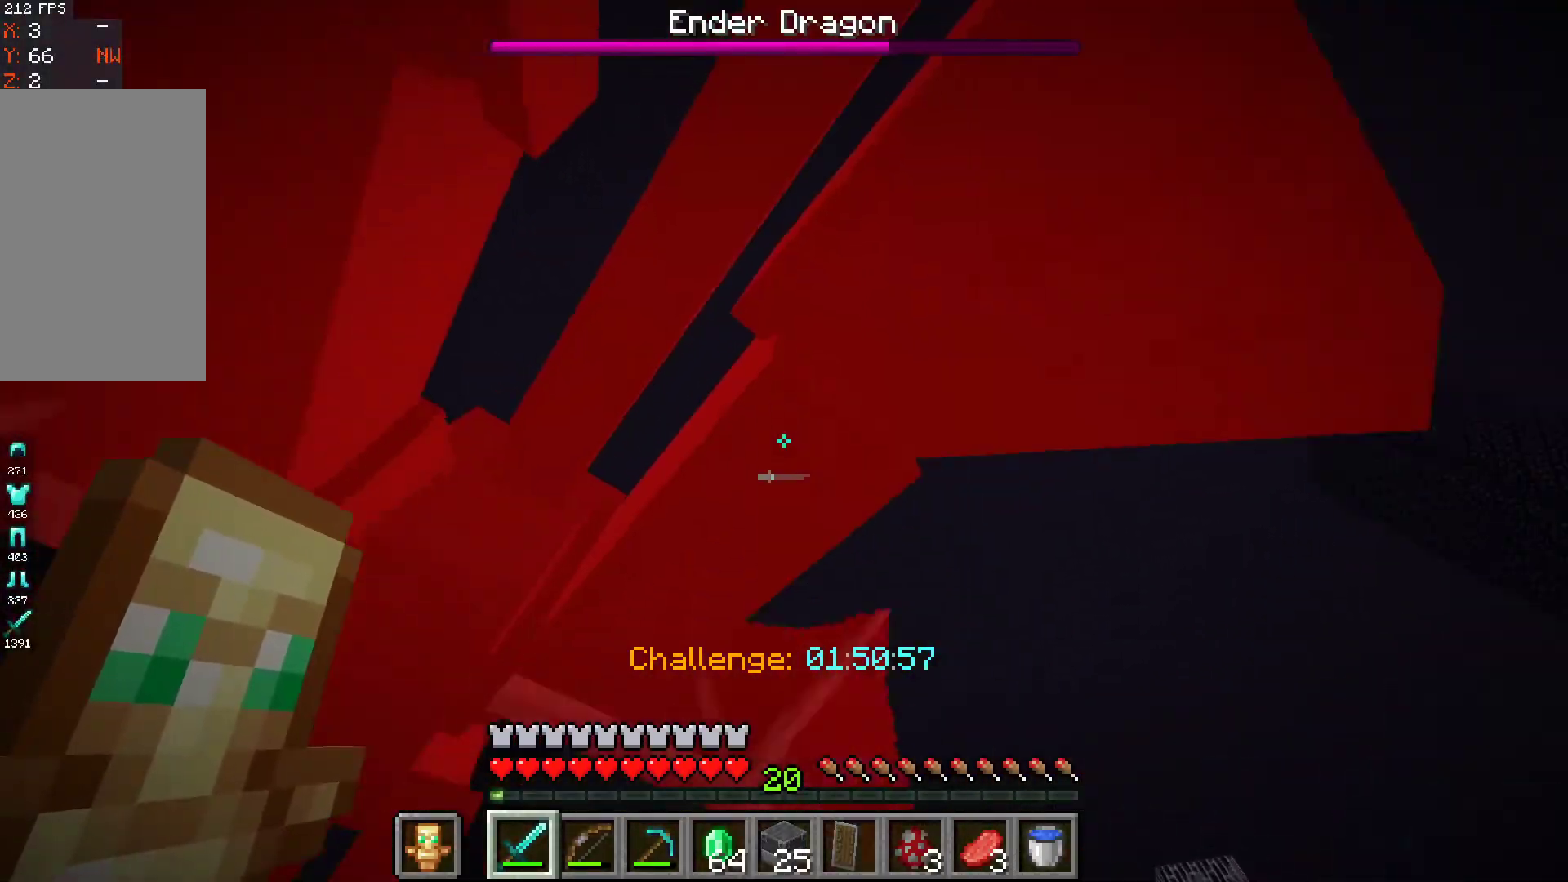
{"keys": ["space"], "mouse": ["left"], "events": [[33, "mouse_left", "up"], [367, "mouse_left", "down"]]}
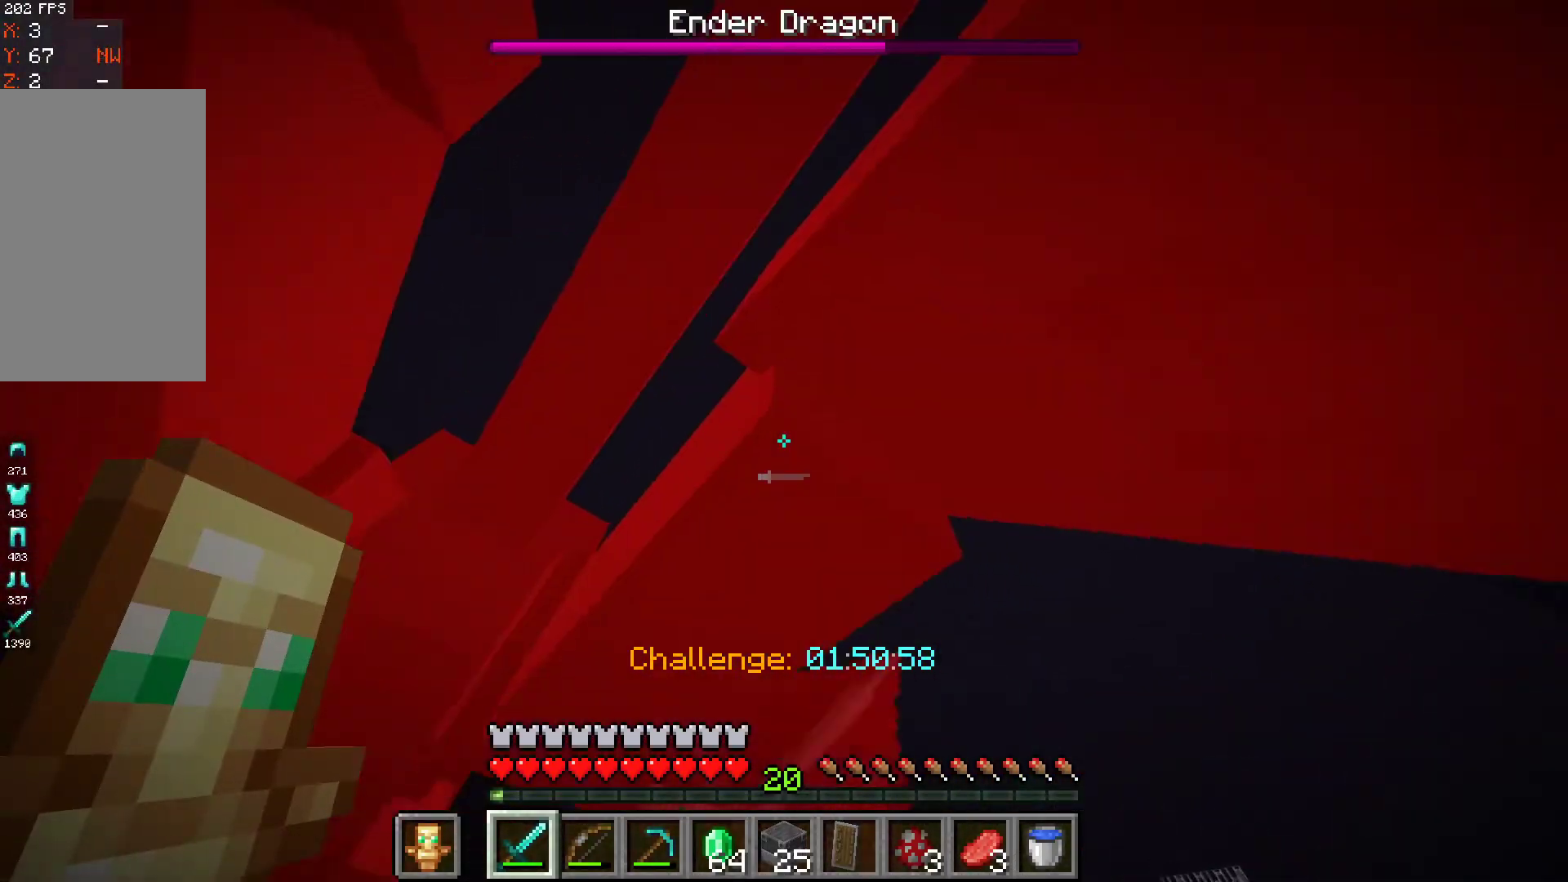
{"keys": ["space"], "mouse": ["left"], "events": [[67, "mouse_left", "up"], [433, "mouse_left", "down"]]}
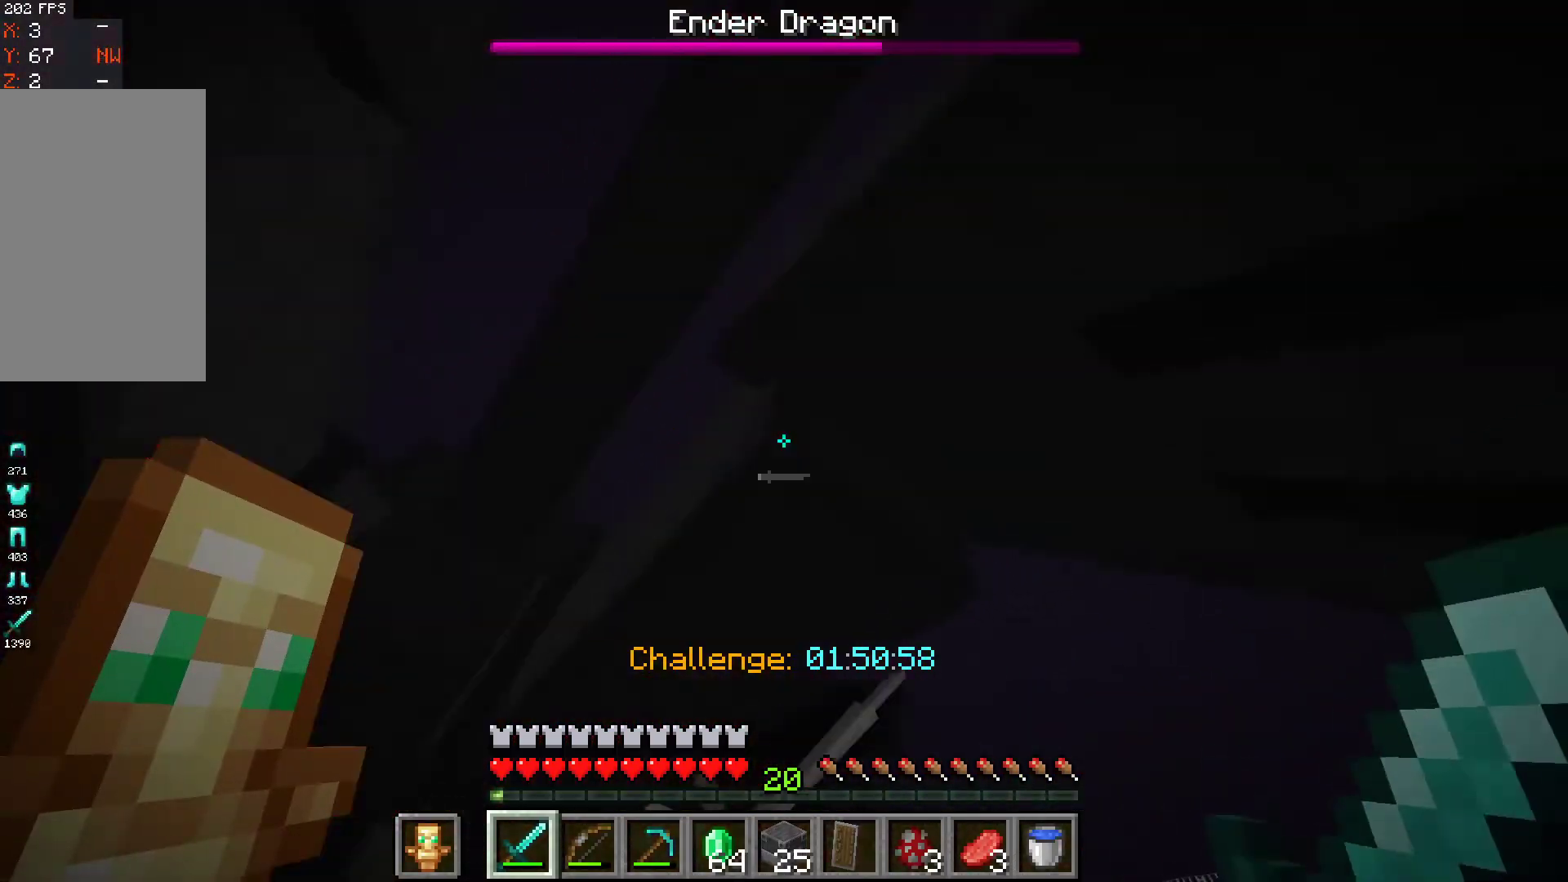
{"keys": ["space"], "mouse": [], "events": [[133, "mouse_left", "up"]]}
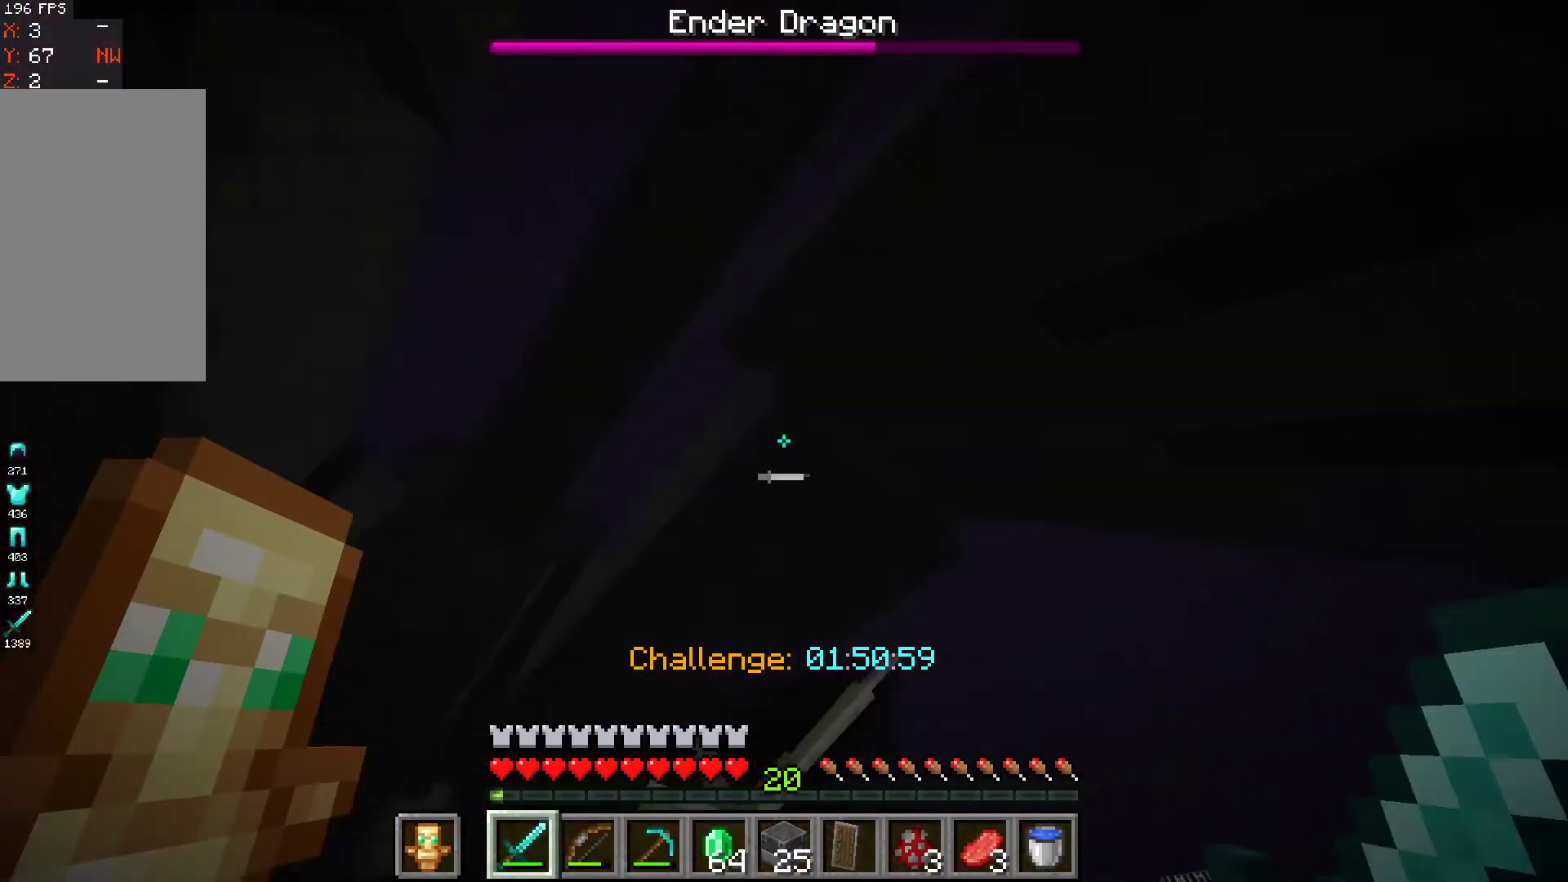
{"keys": ["space"], "mouse": [], "events": [[67, "mouse_left", "down"], [233, "mouse_left", "up"]]}
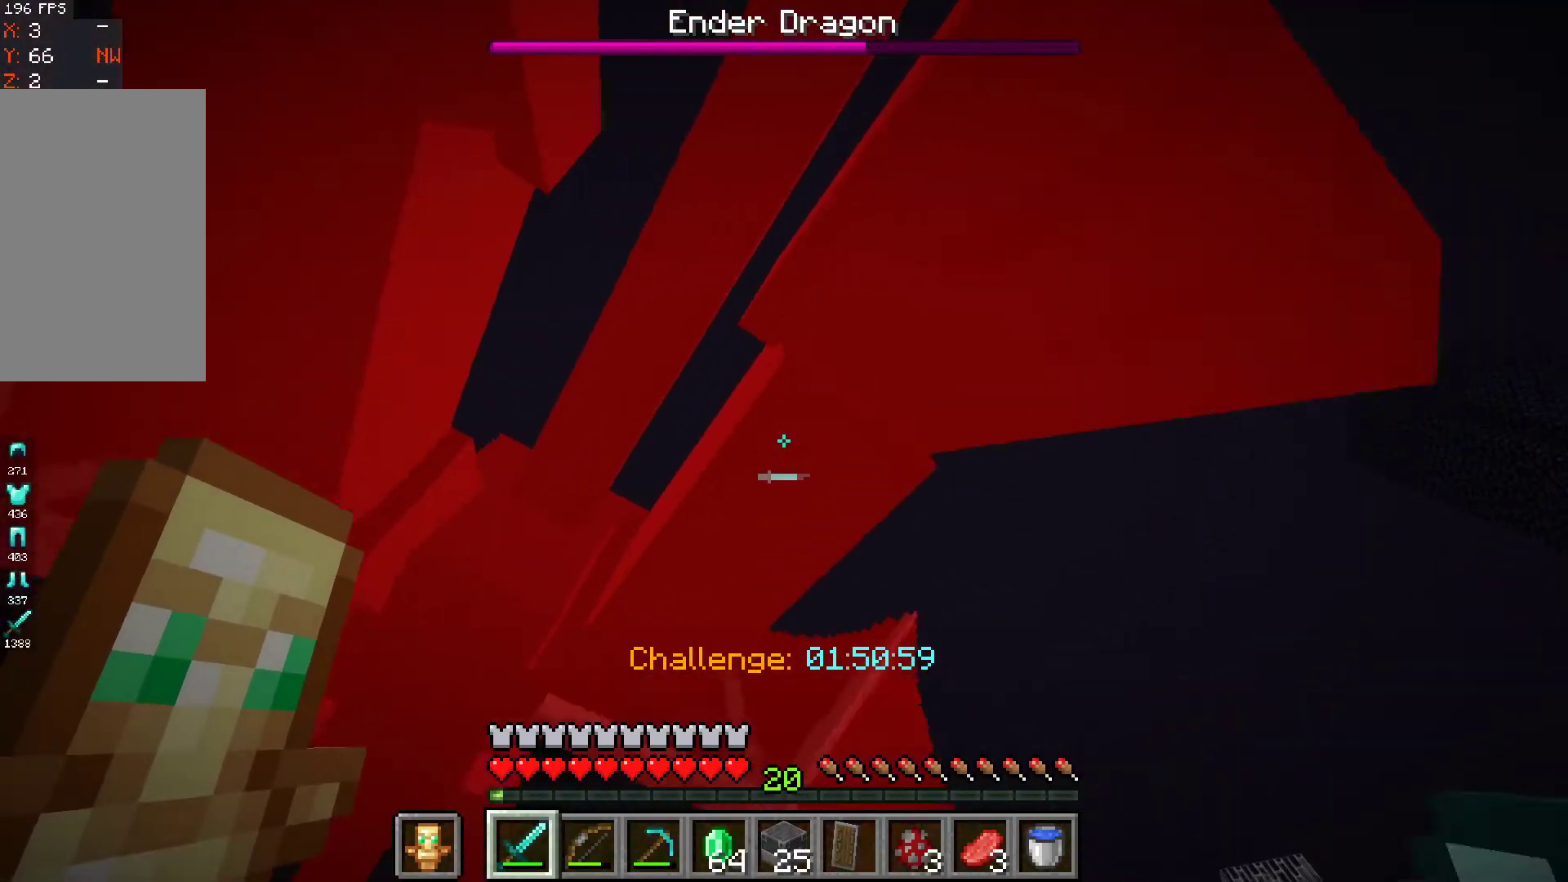
{"keys": ["space"], "mouse": [], "events": [[133, "mouse_left", "down"], [300, "mouse_left", "up"]]}
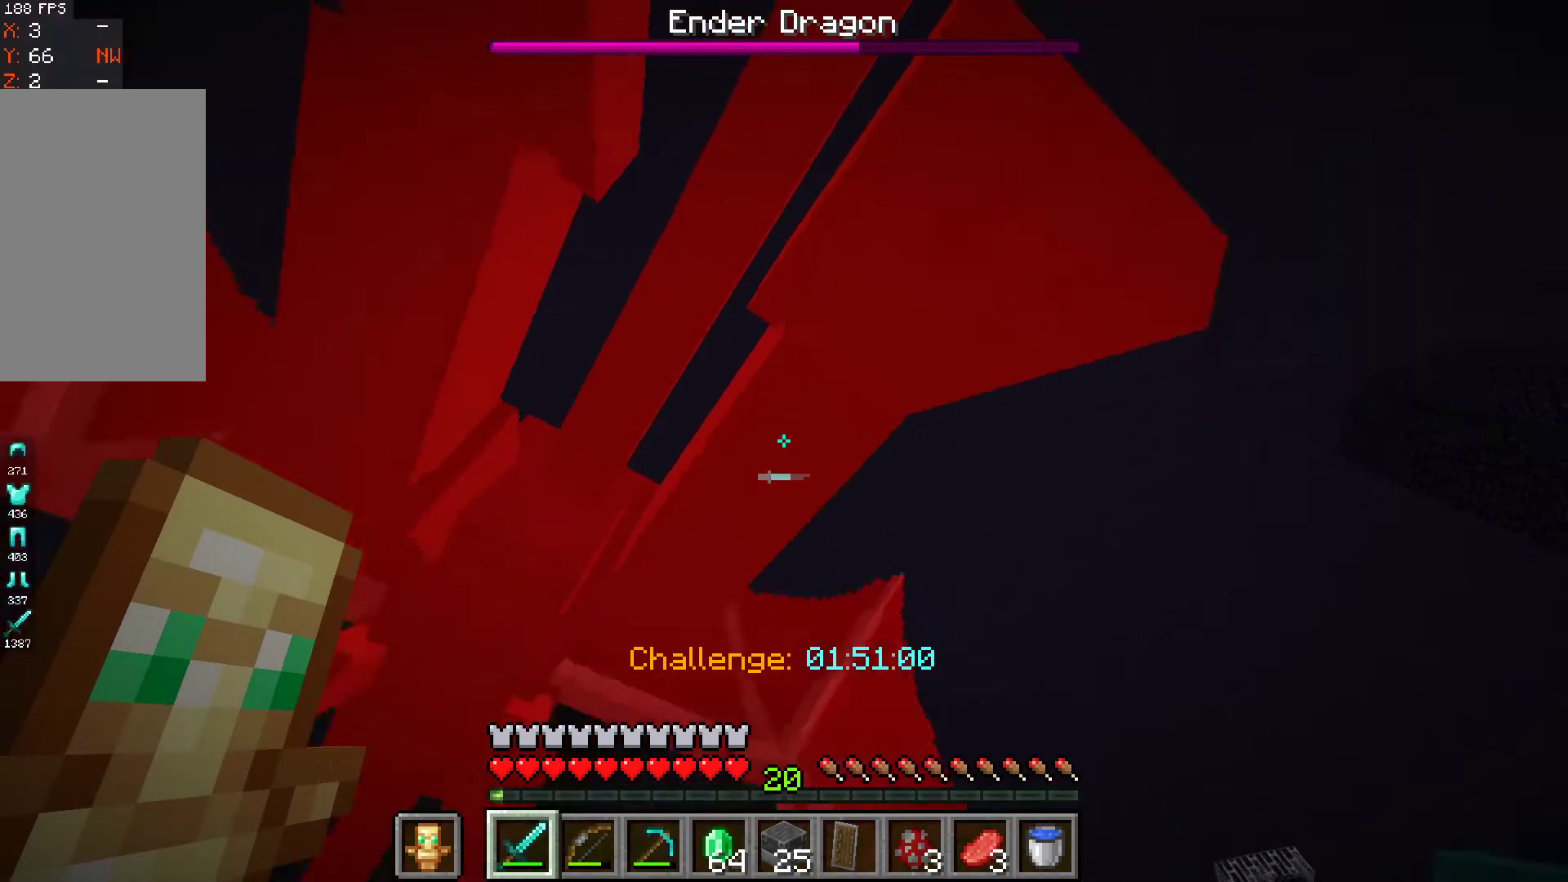
{"keys": ["space"], "mouse": [], "events": [[200, "mouse_left", "down"], [367, "mouse_left", "up"]]}
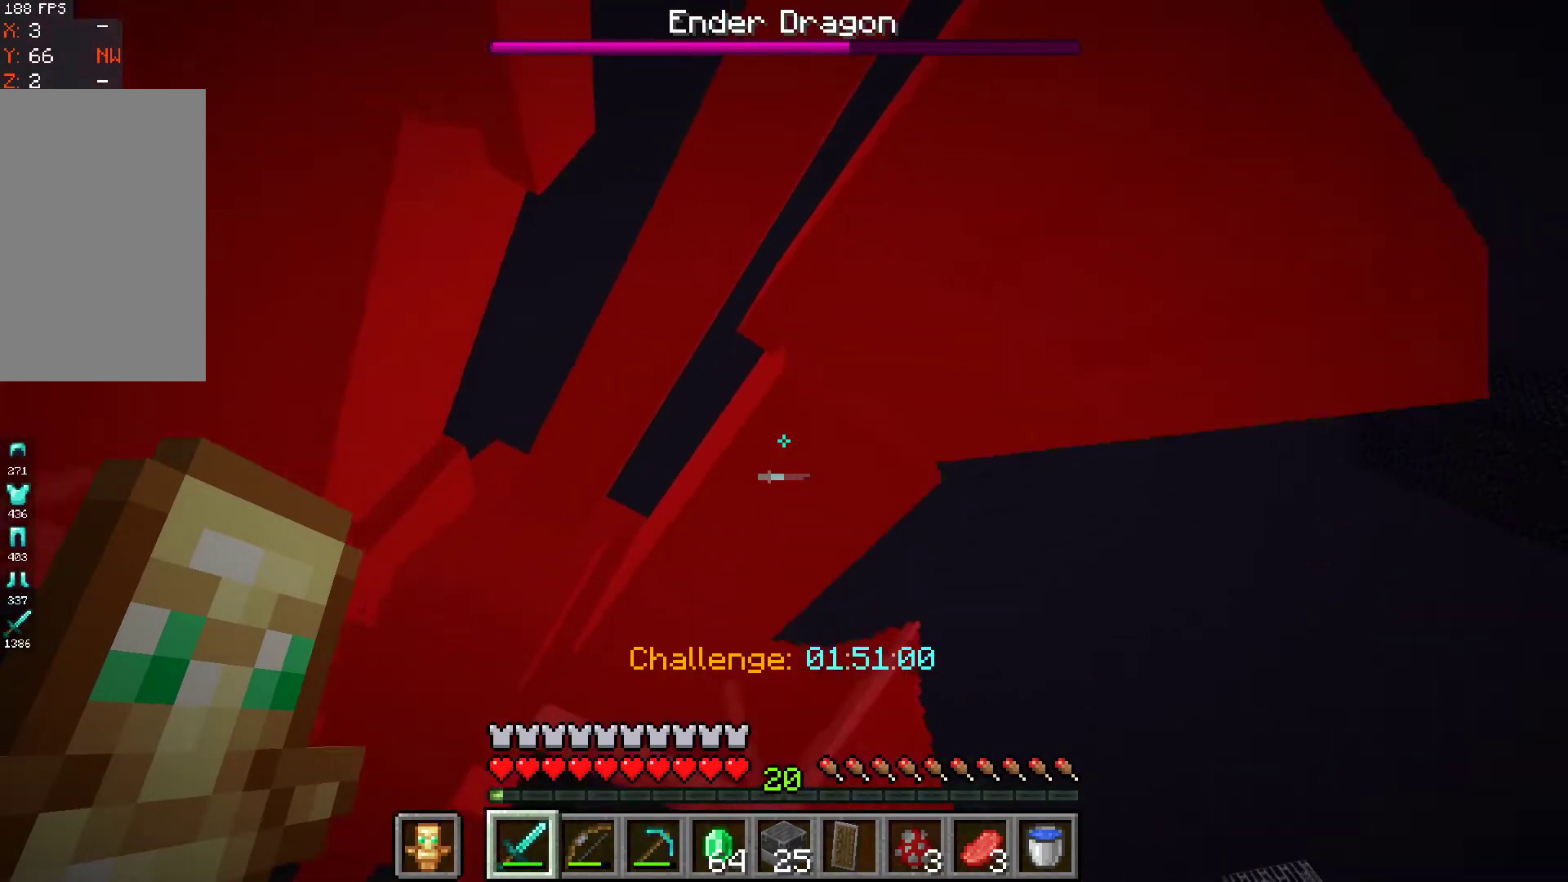
{"keys": ["space"], "mouse": [], "events": [[267, "mouse_left", "down"], [433, "mouse_left", "up"]]}
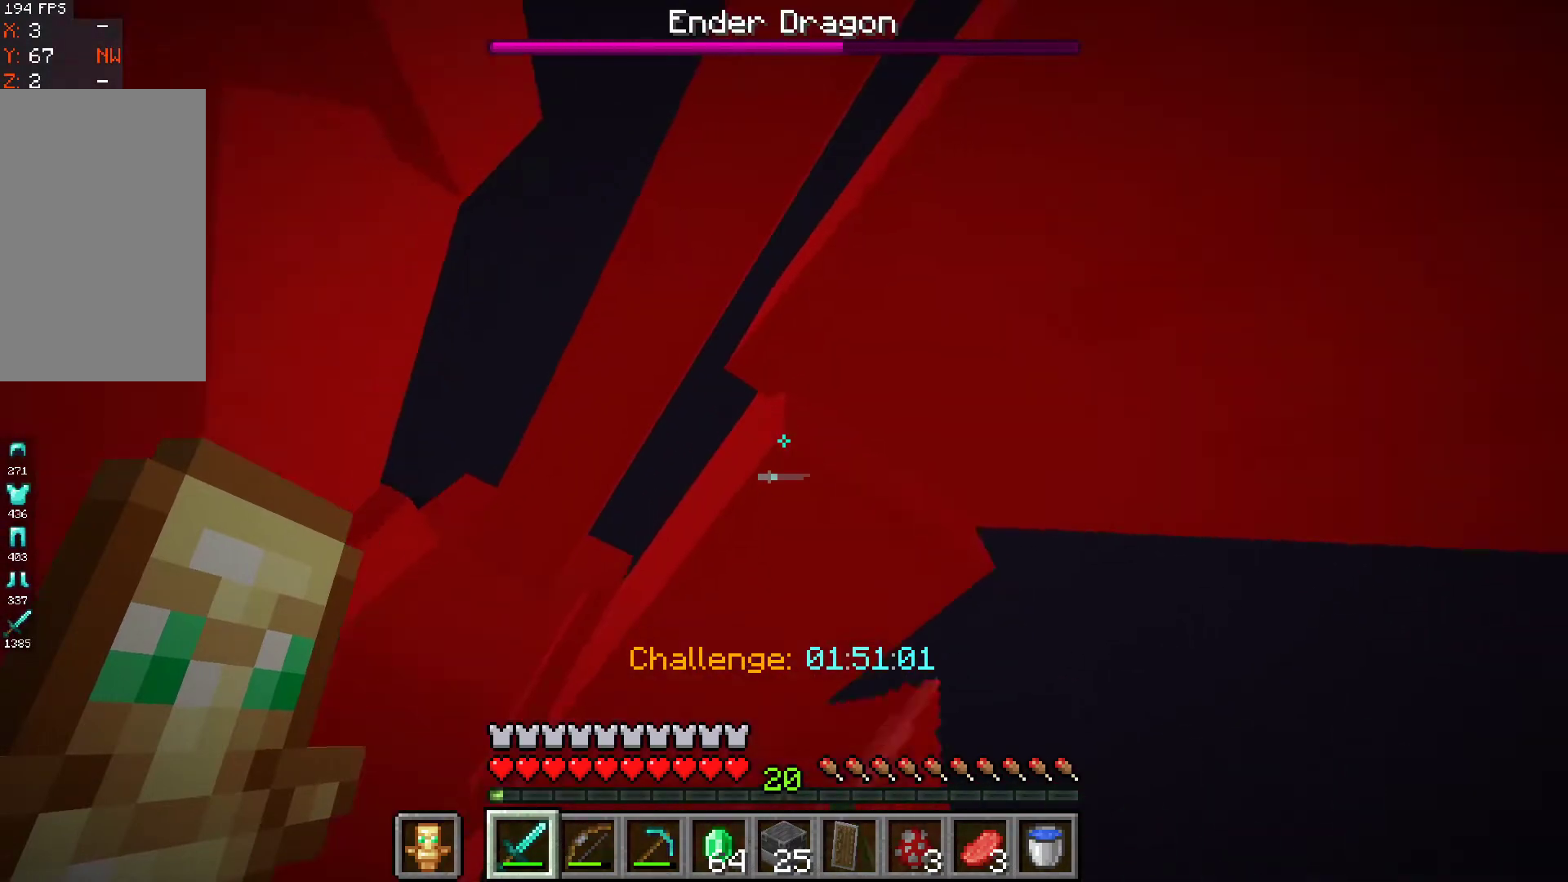
{"keys": ["space"], "mouse": ["left"], "events": [[433, "mouse_left", "down"]]}
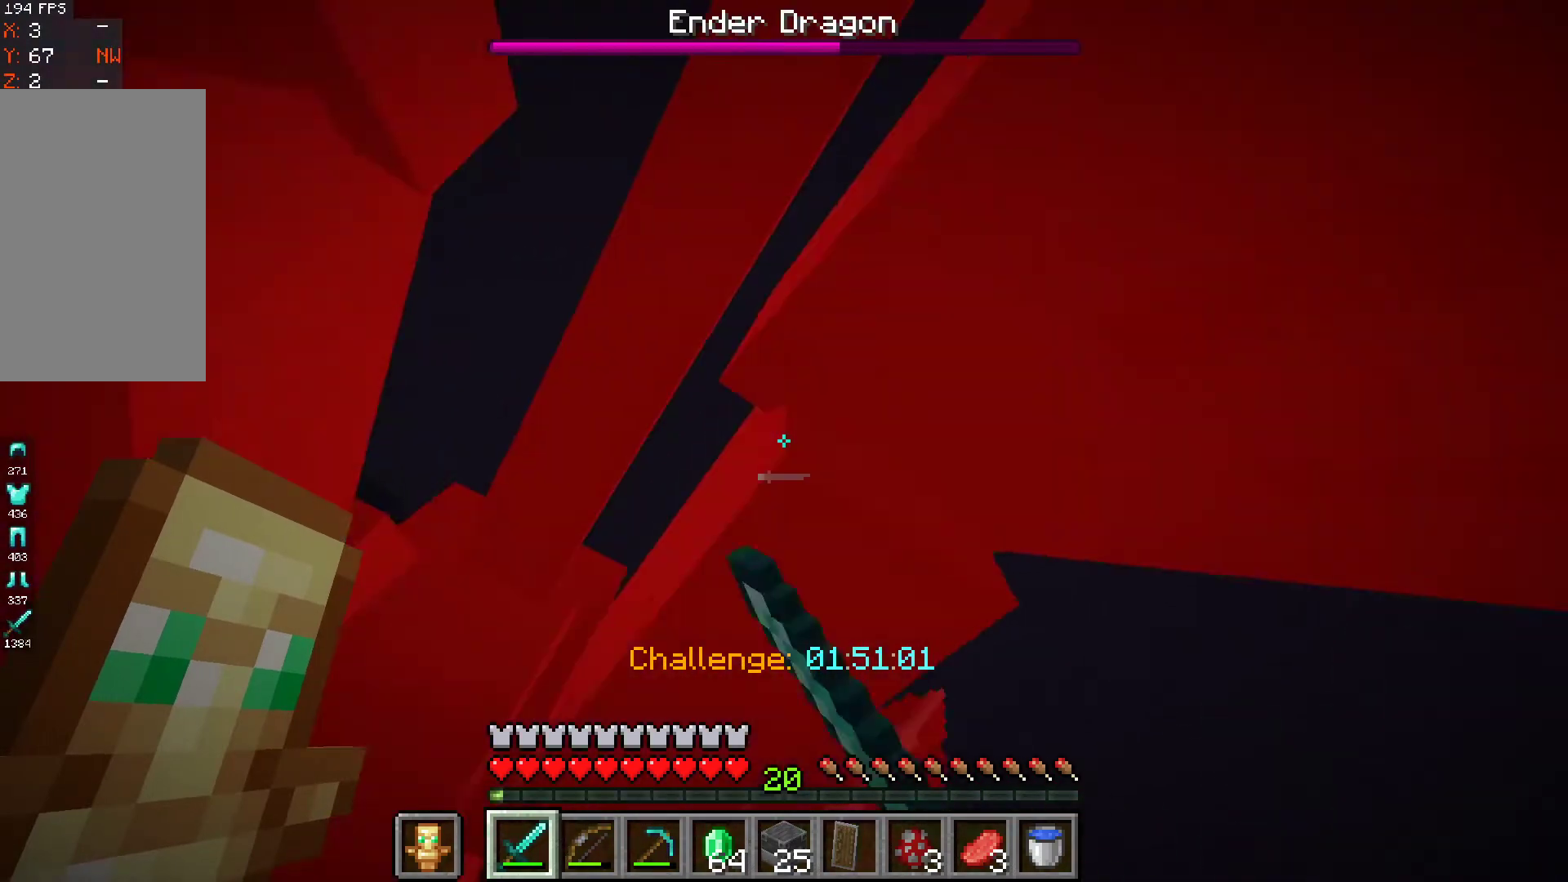
{"keys": ["space"], "mouse": [], "events": [[100, "mouse_left", "up"]]}
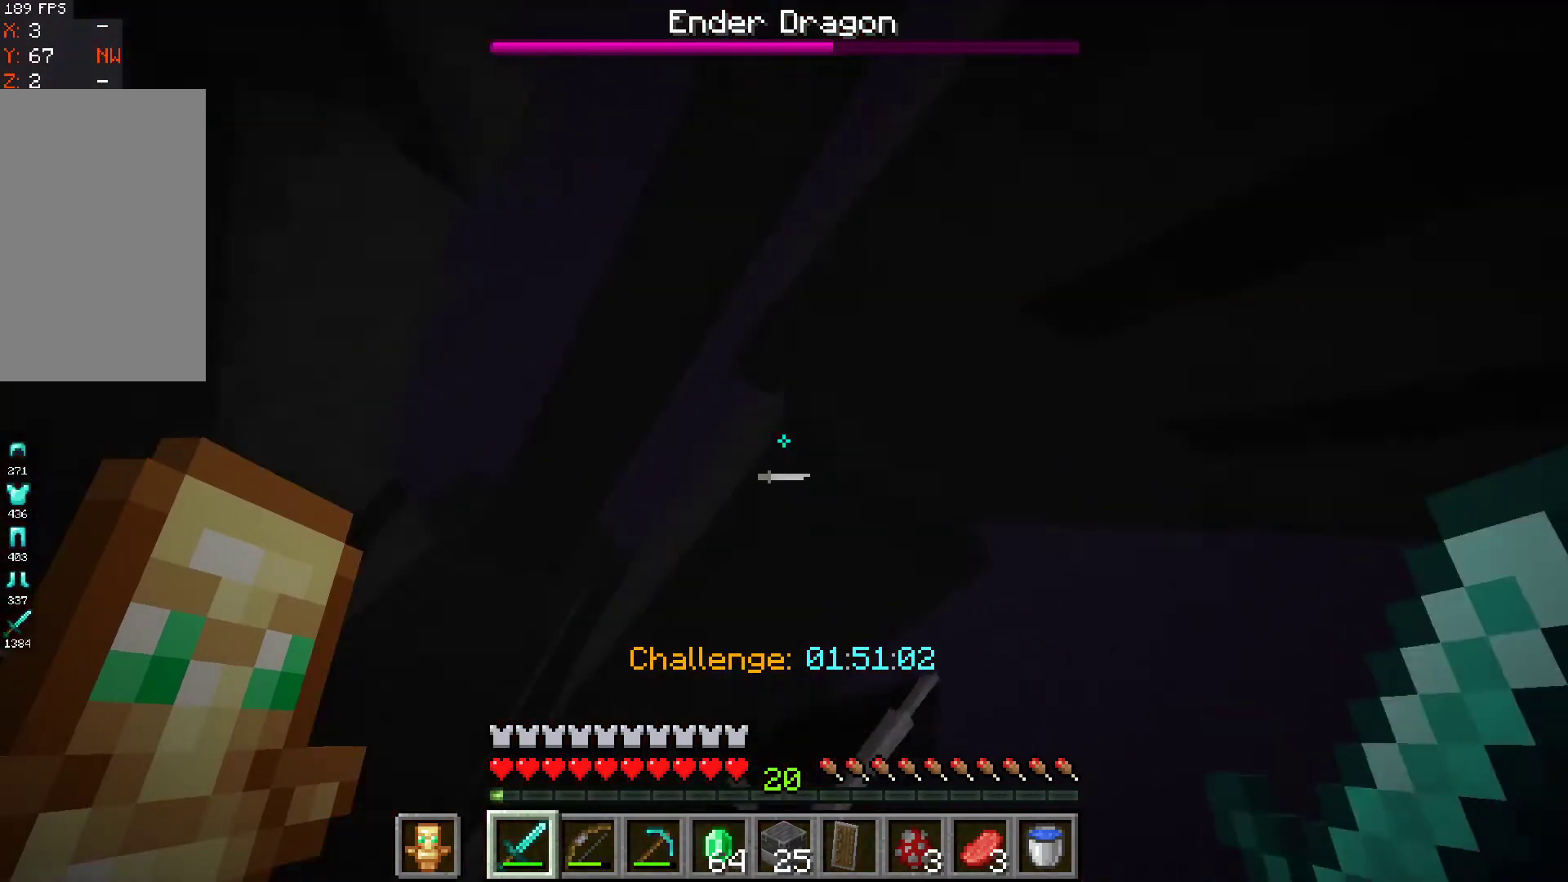
{"keys": ["space"], "mouse": [], "events": [[67, "mouse_left", "down"], [233, "mouse_left", "up"]]}
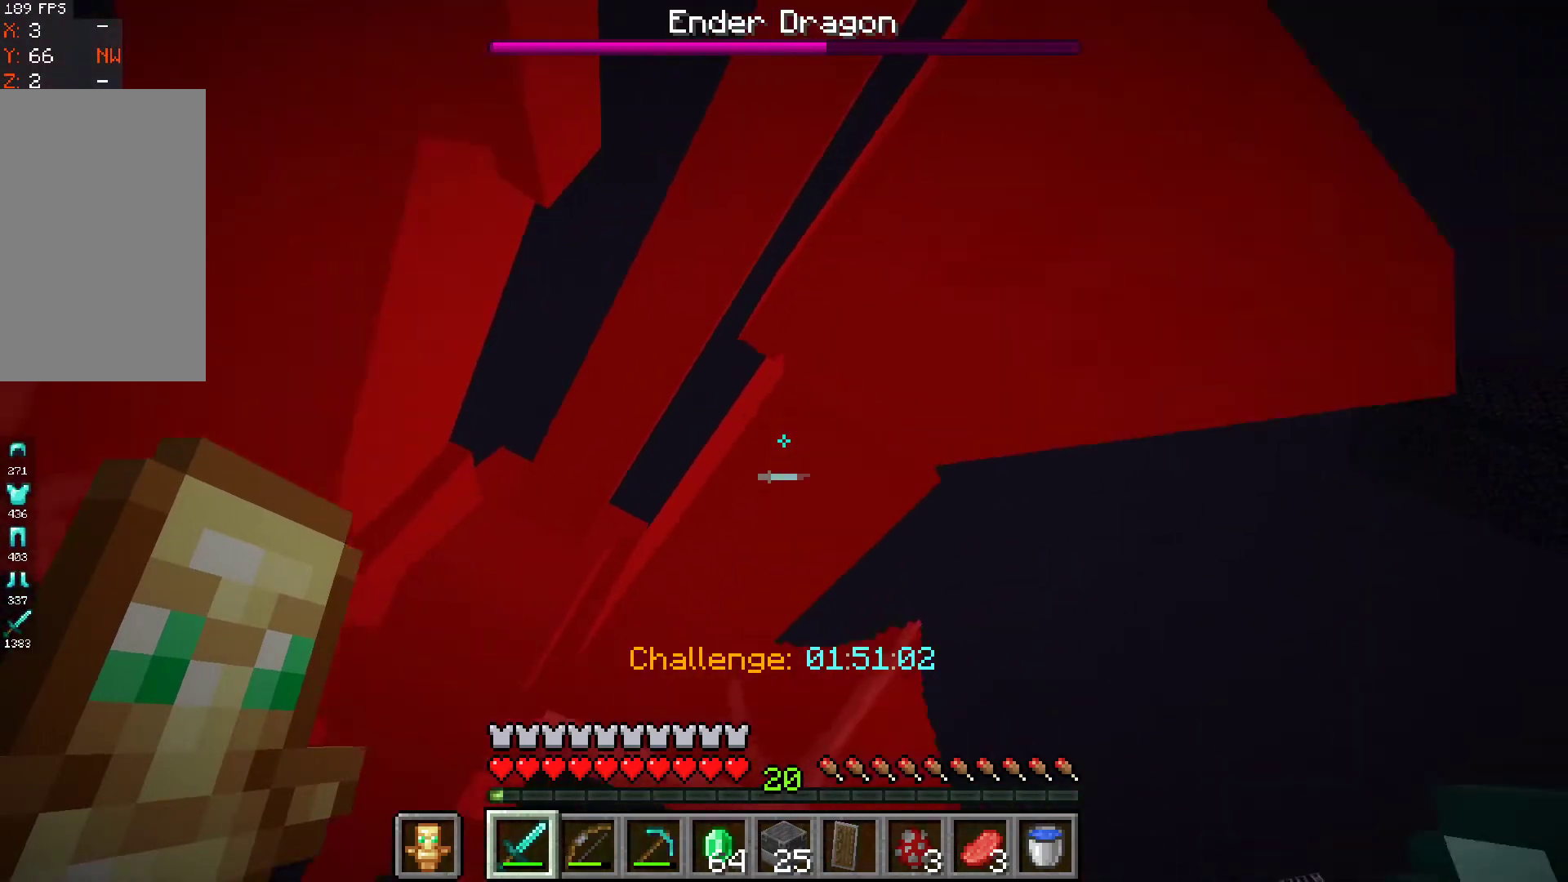
{"keys": ["space"], "mouse": [], "events": [[133, "mouse_left", "down"], [333, "mouse_left", "up"]]}
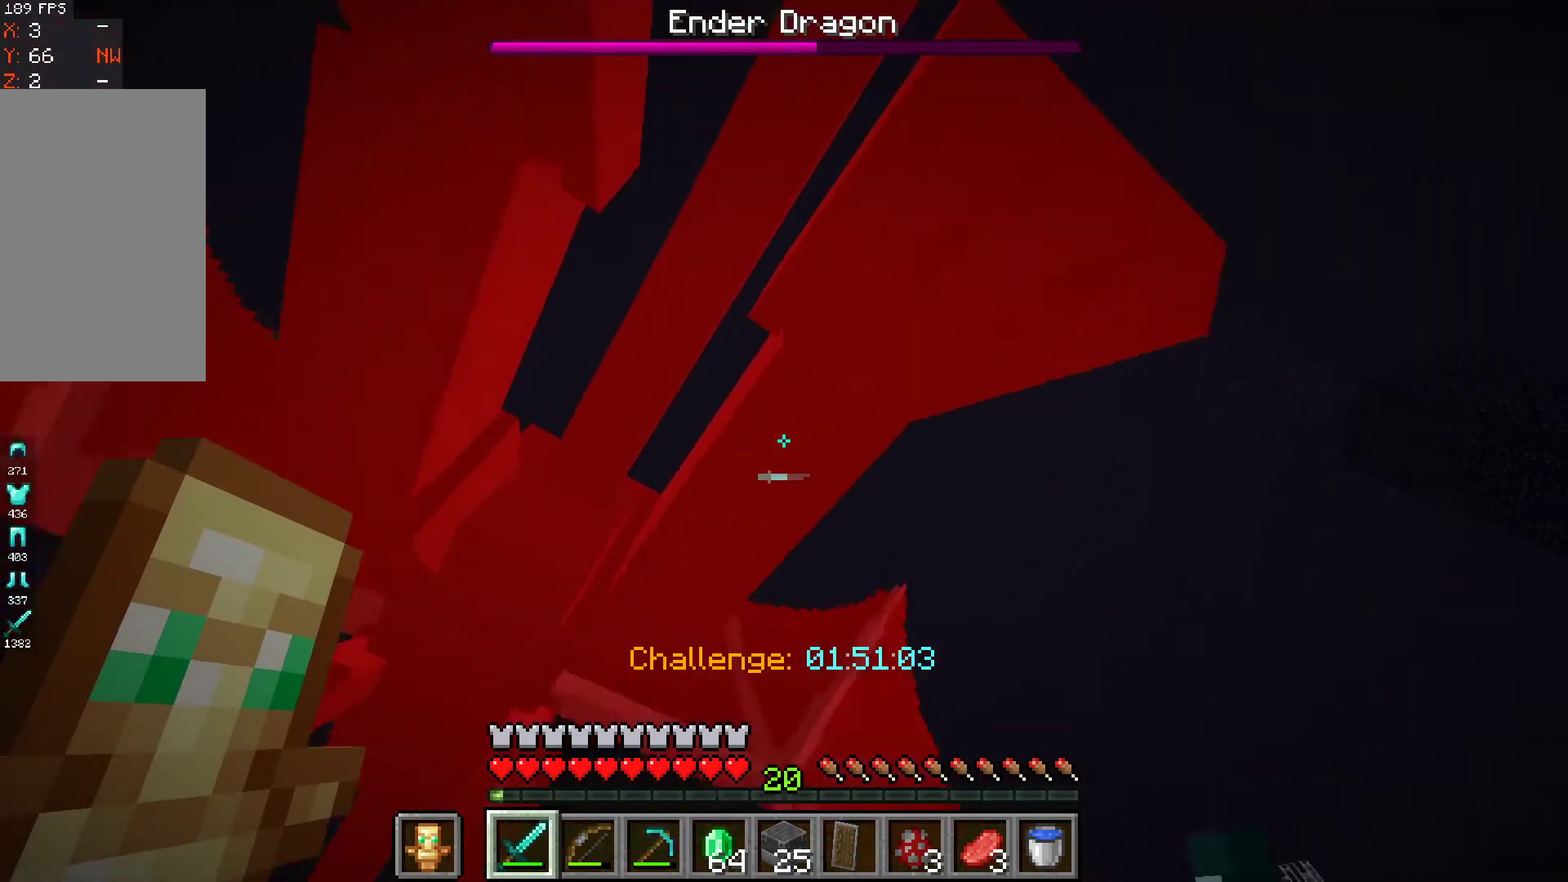
{"keys": ["space"], "mouse": [], "events": [[233, "mouse_left", "down"], [400, "mouse_left", "up"]]}
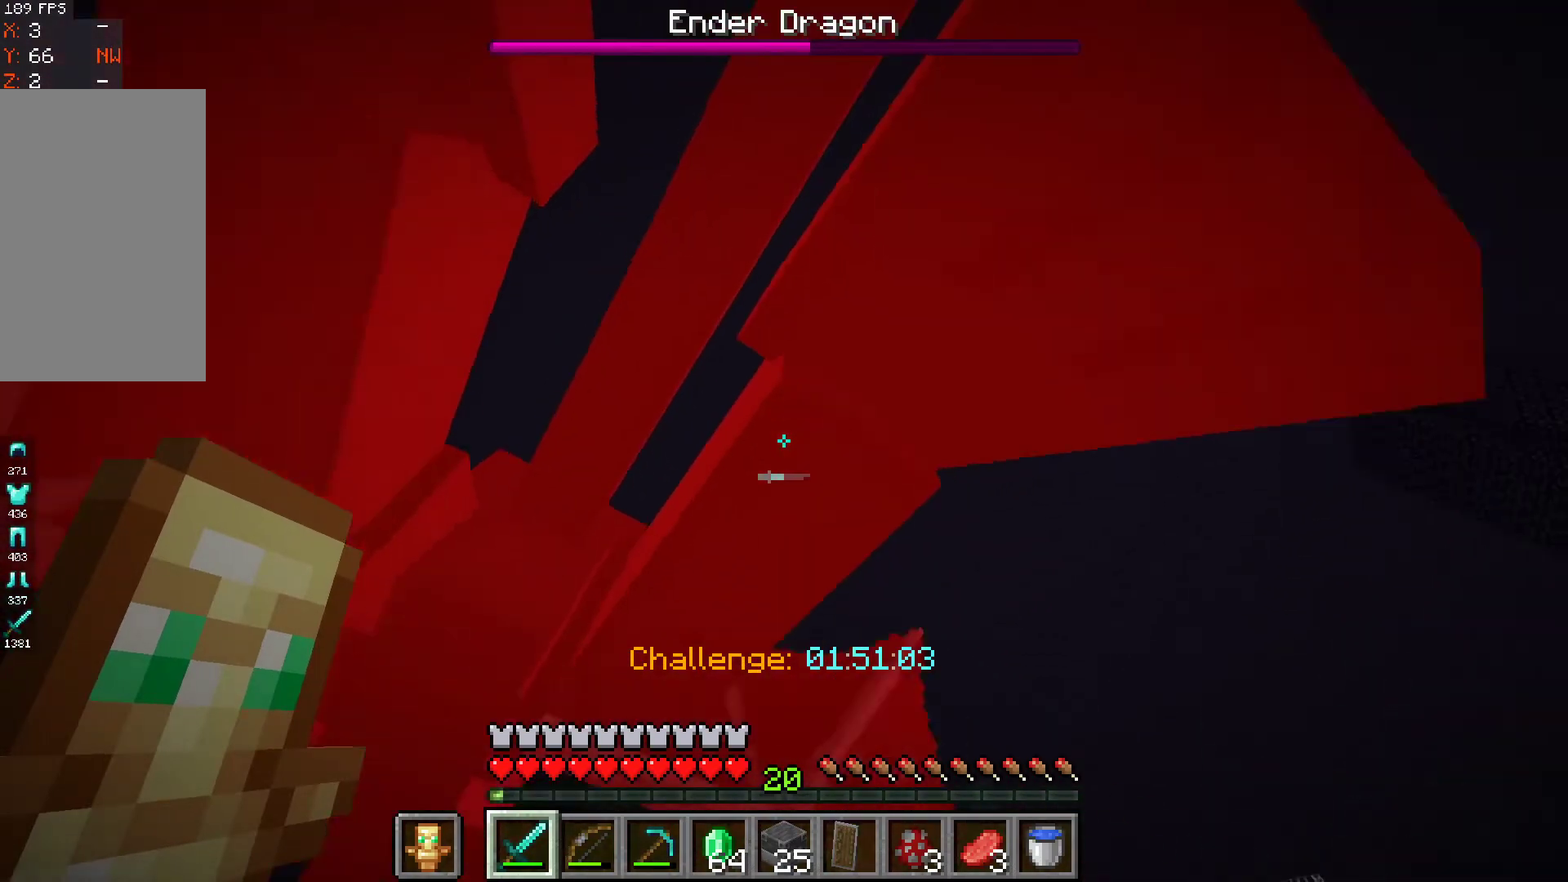
{"keys": ["space"], "mouse": [], "events": [[300, "mouse_left", "down"], [467, "mouse_left", "up"]]}
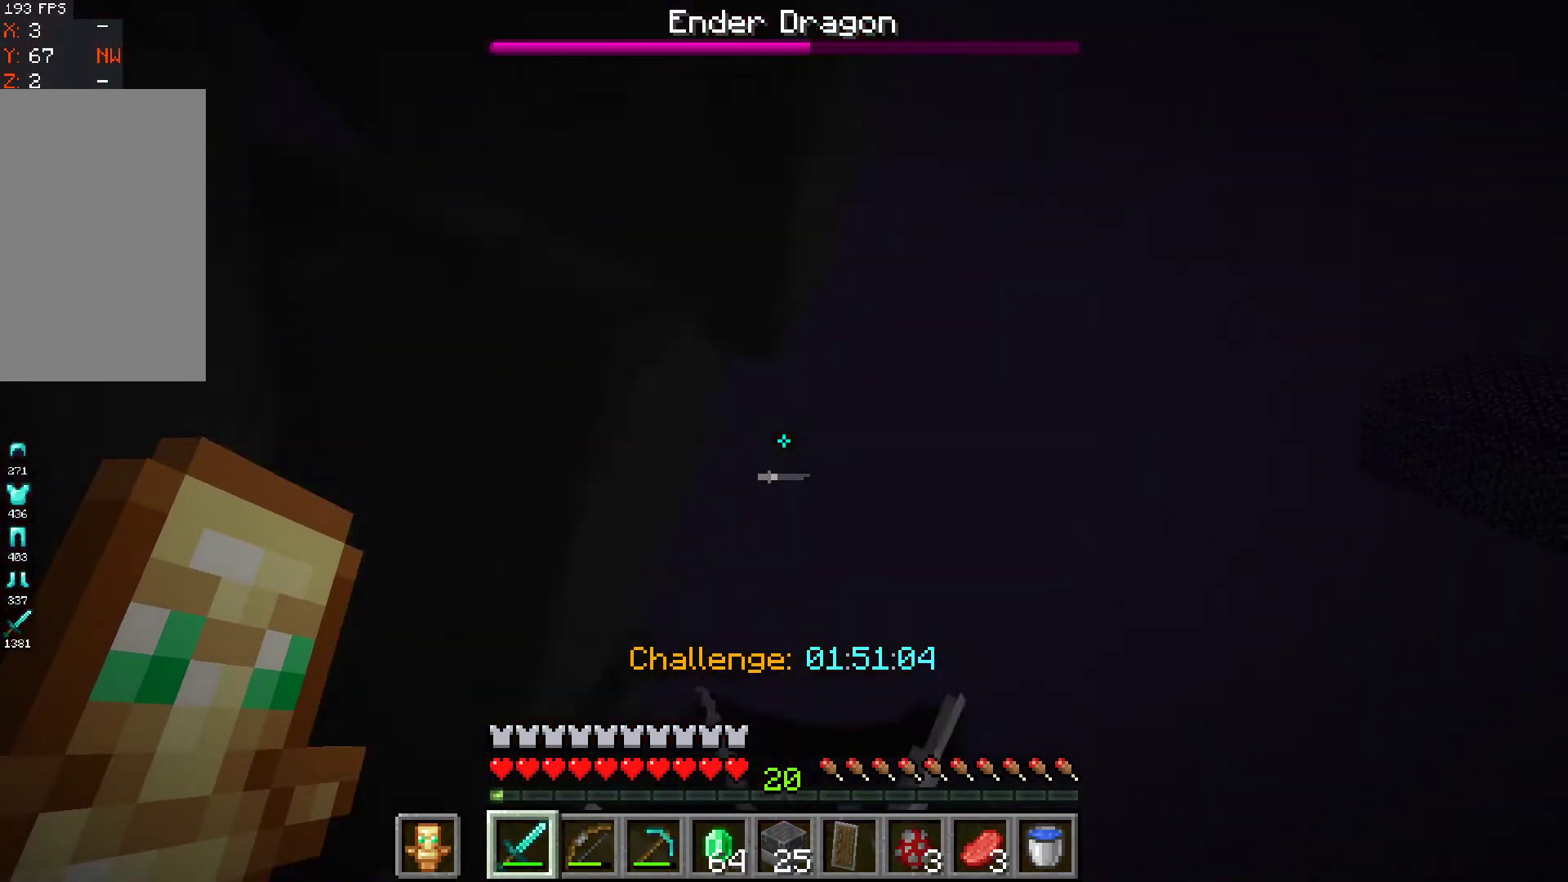
{"keys": ["a"], "mouse": ["left"], "events": [[300, "space", "up"], [400, "a", "down"], [433, "mouse_left", "down"]]}